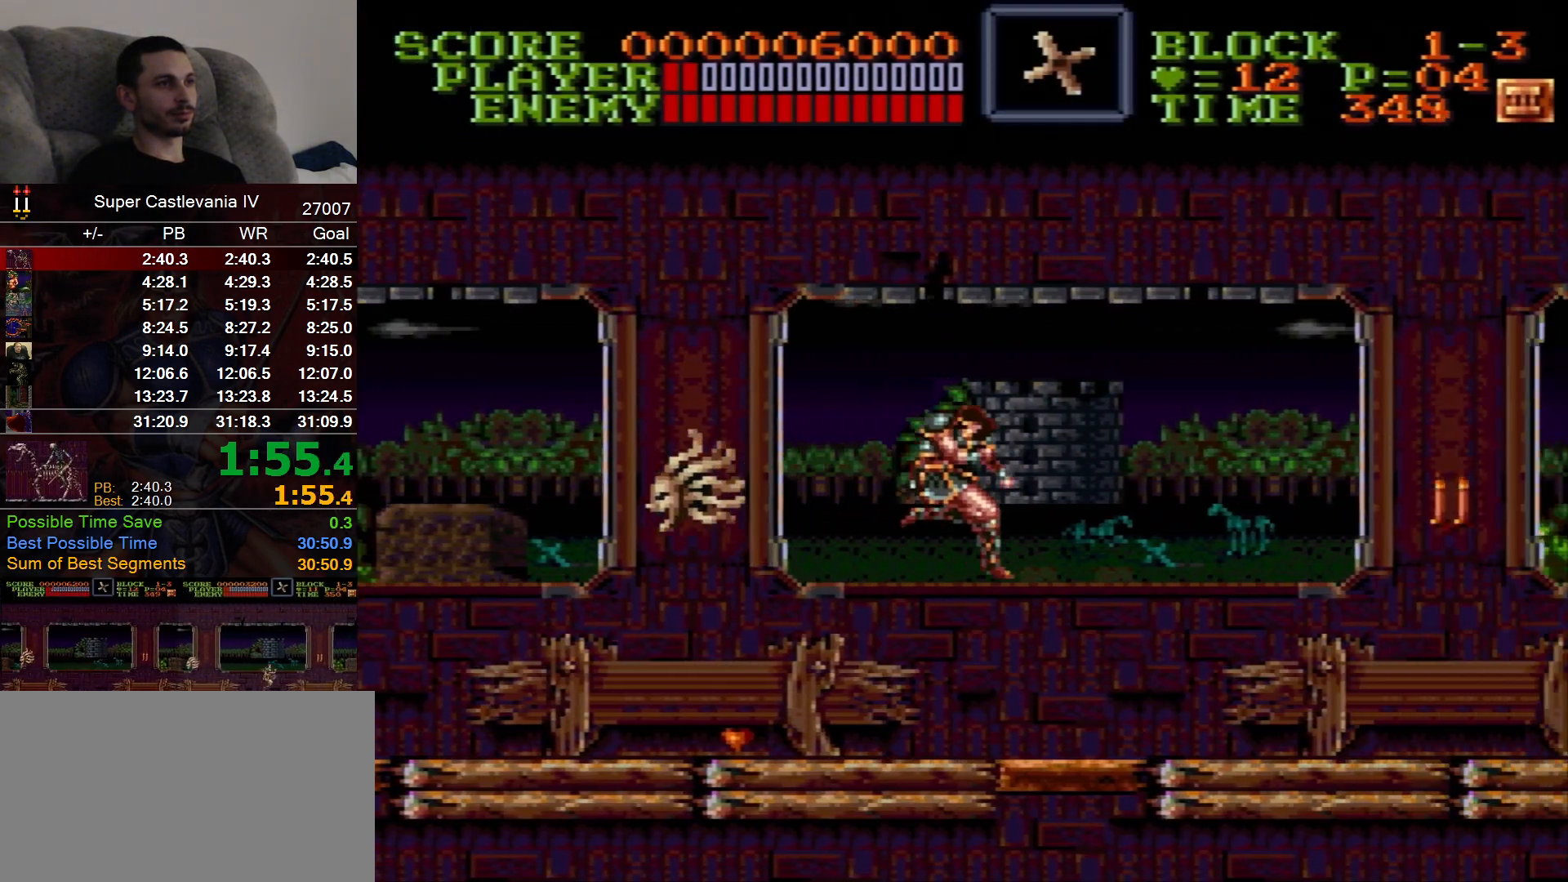
Gameplay with a controller (Nintendo layout); each line is a JSON object with the inputs held at the frame after it (dt_ms = milliseconds from this image to that frame). "events" lists button and stick changes between this image and that frame as [ms after this image, input, new state], when the widget could be followed in between. Not read: L1 L3 R1 R3 Y.
{"dt_ms": 500, "buttons": ["DPAD_RIGHT"], "events": [[300, "B", "down"], [400, "B", "up"]]}
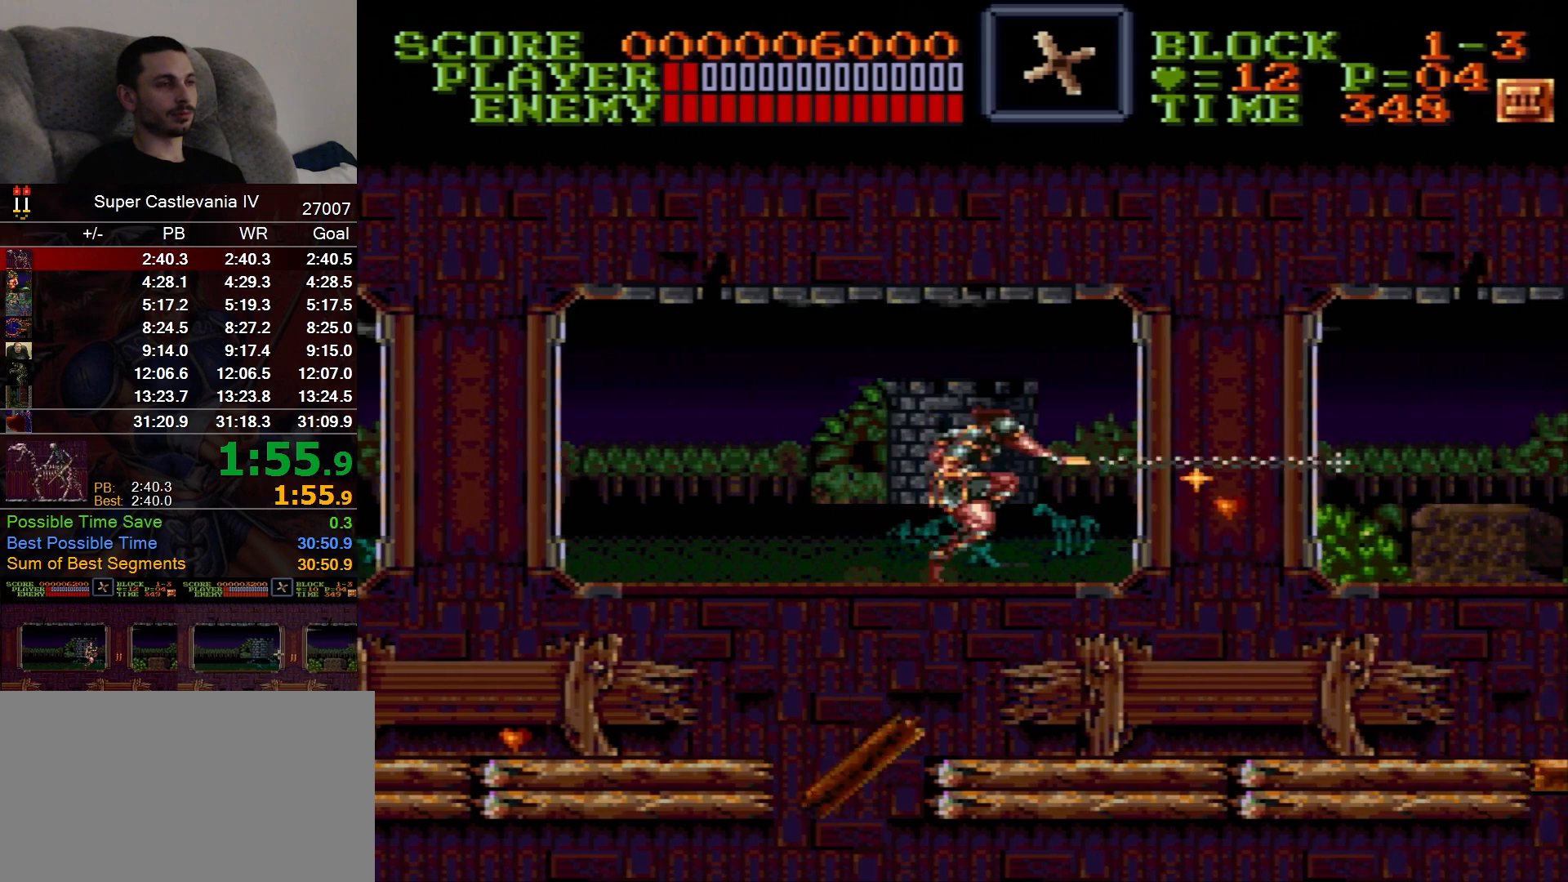
{"dt_ms": 500, "buttons": ["DPAD_RIGHT"], "events": []}
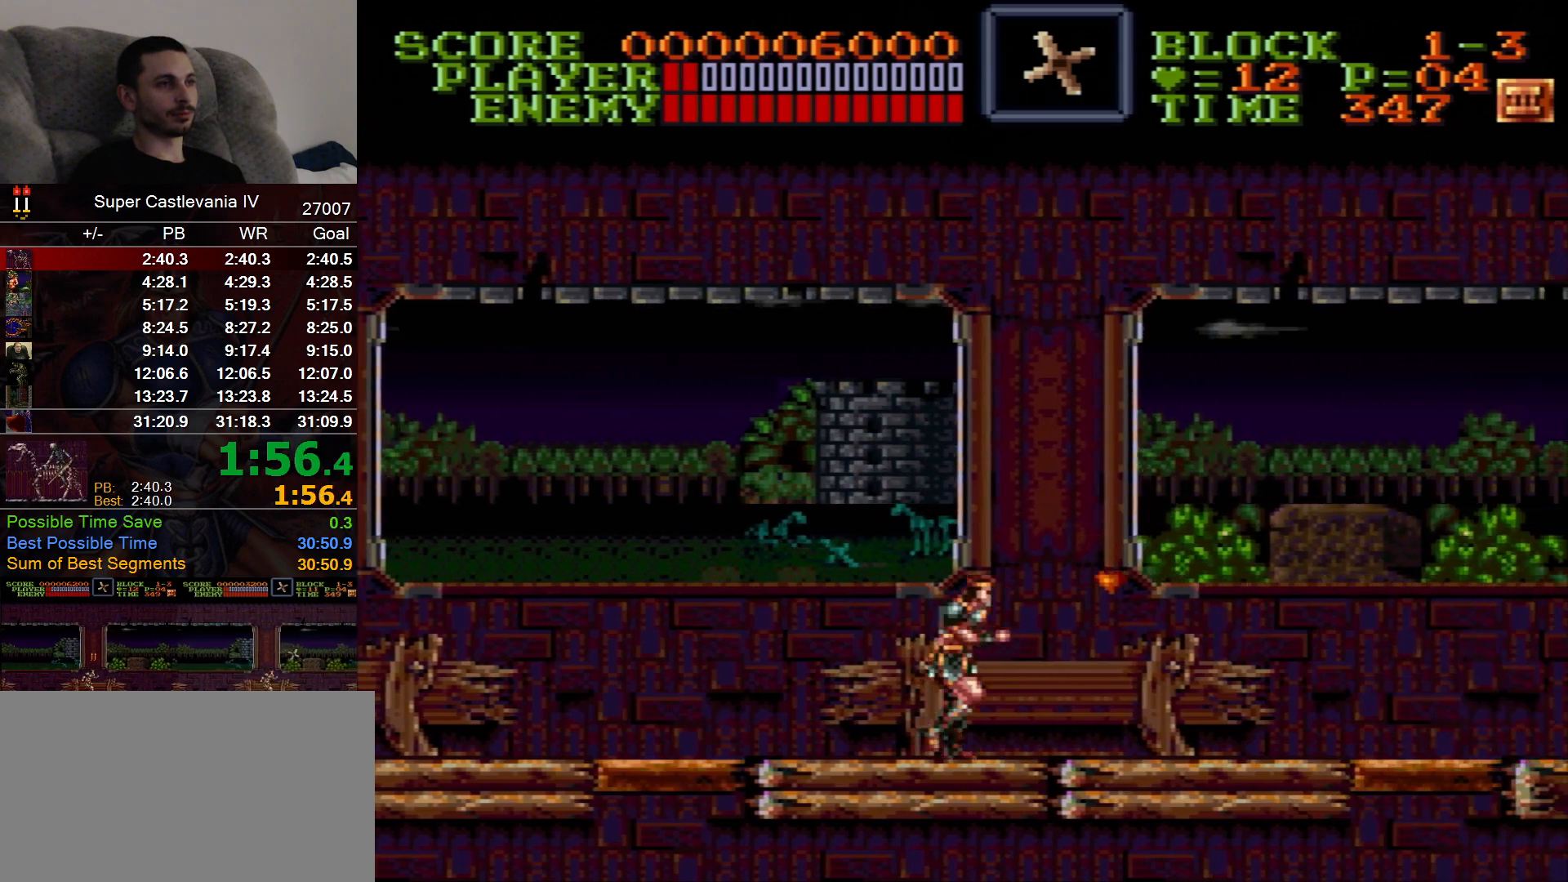
{"dt_ms": 500, "buttons": ["DPAD_RIGHT"], "events": []}
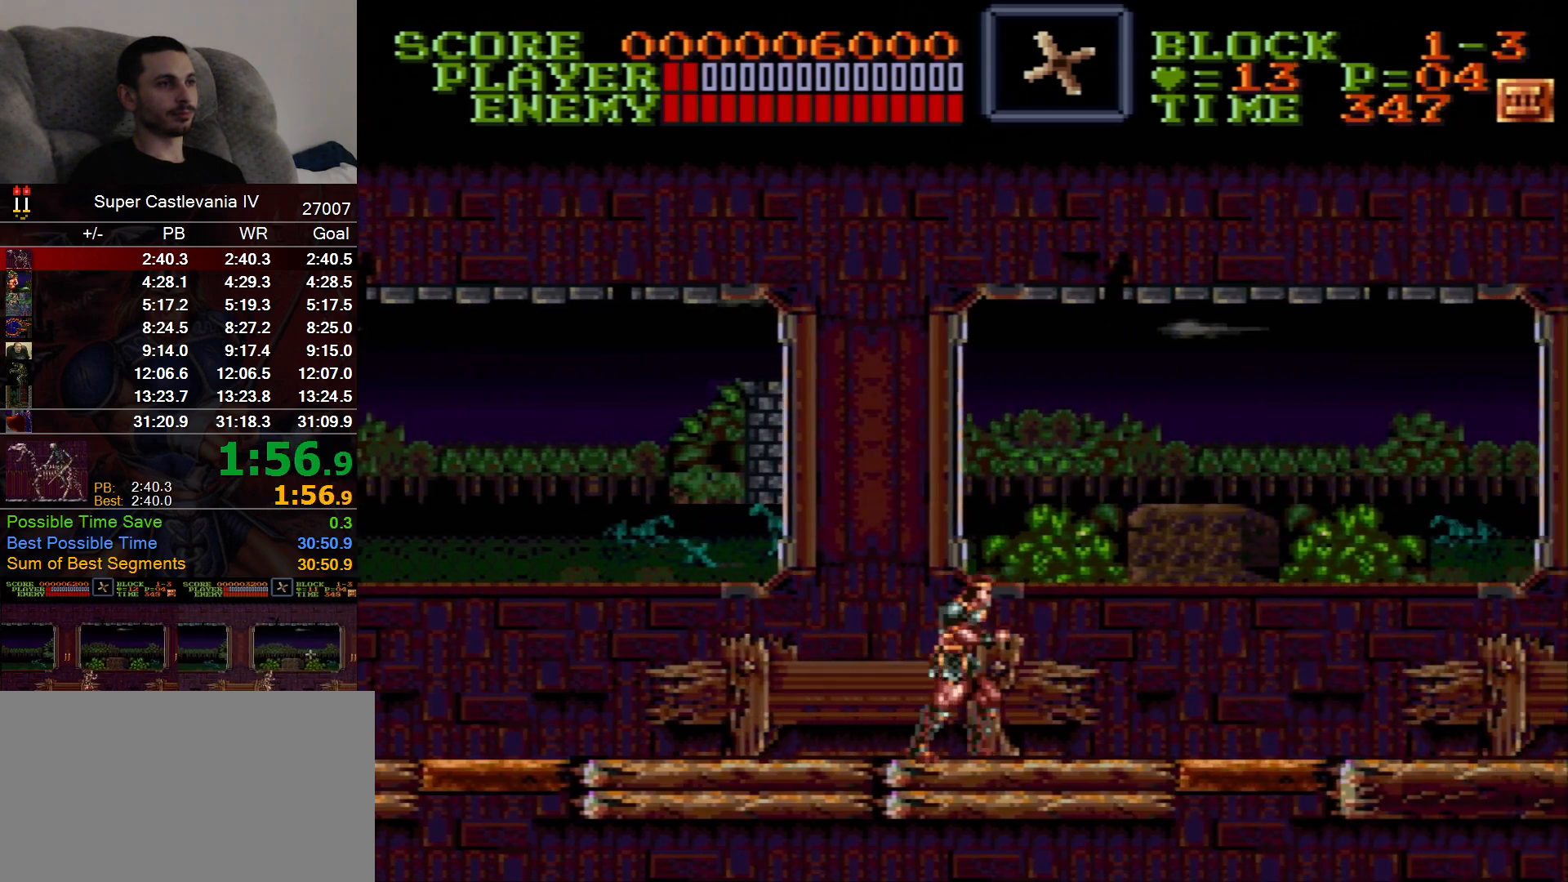
{"dt_ms": 500, "buttons": ["DPAD_RIGHT"], "events": []}
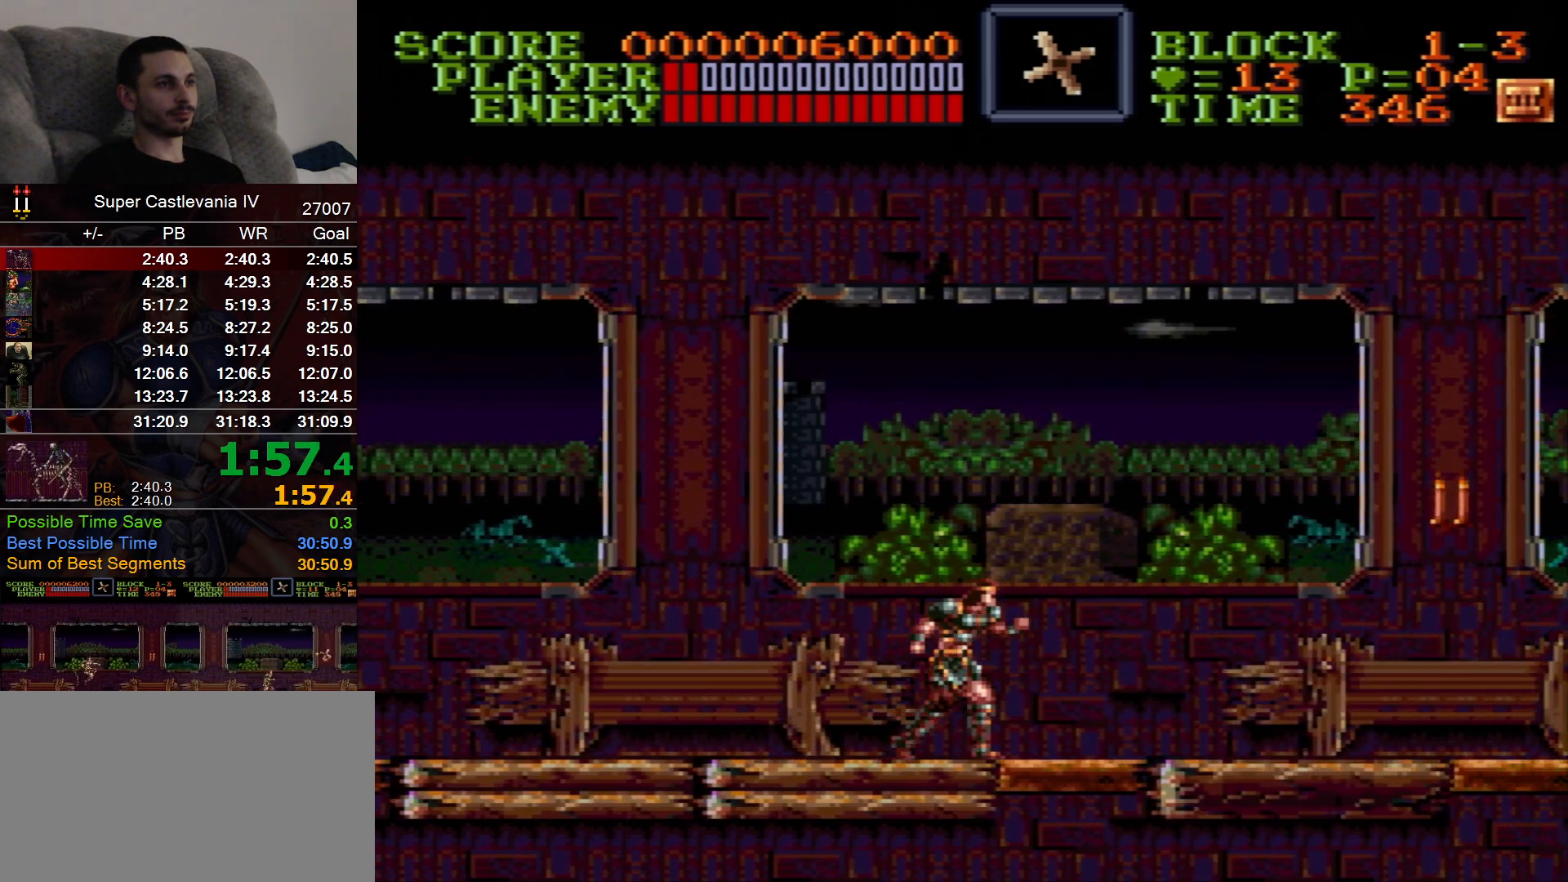
{"dt_ms": 500, "buttons": ["DPAD_RIGHT"], "events": [[117, "B", "down"], [267, "B", "up"], [350, "DPAD_RIGHT", "up"], [400, "DPAD_RIGHT", "down"]]}
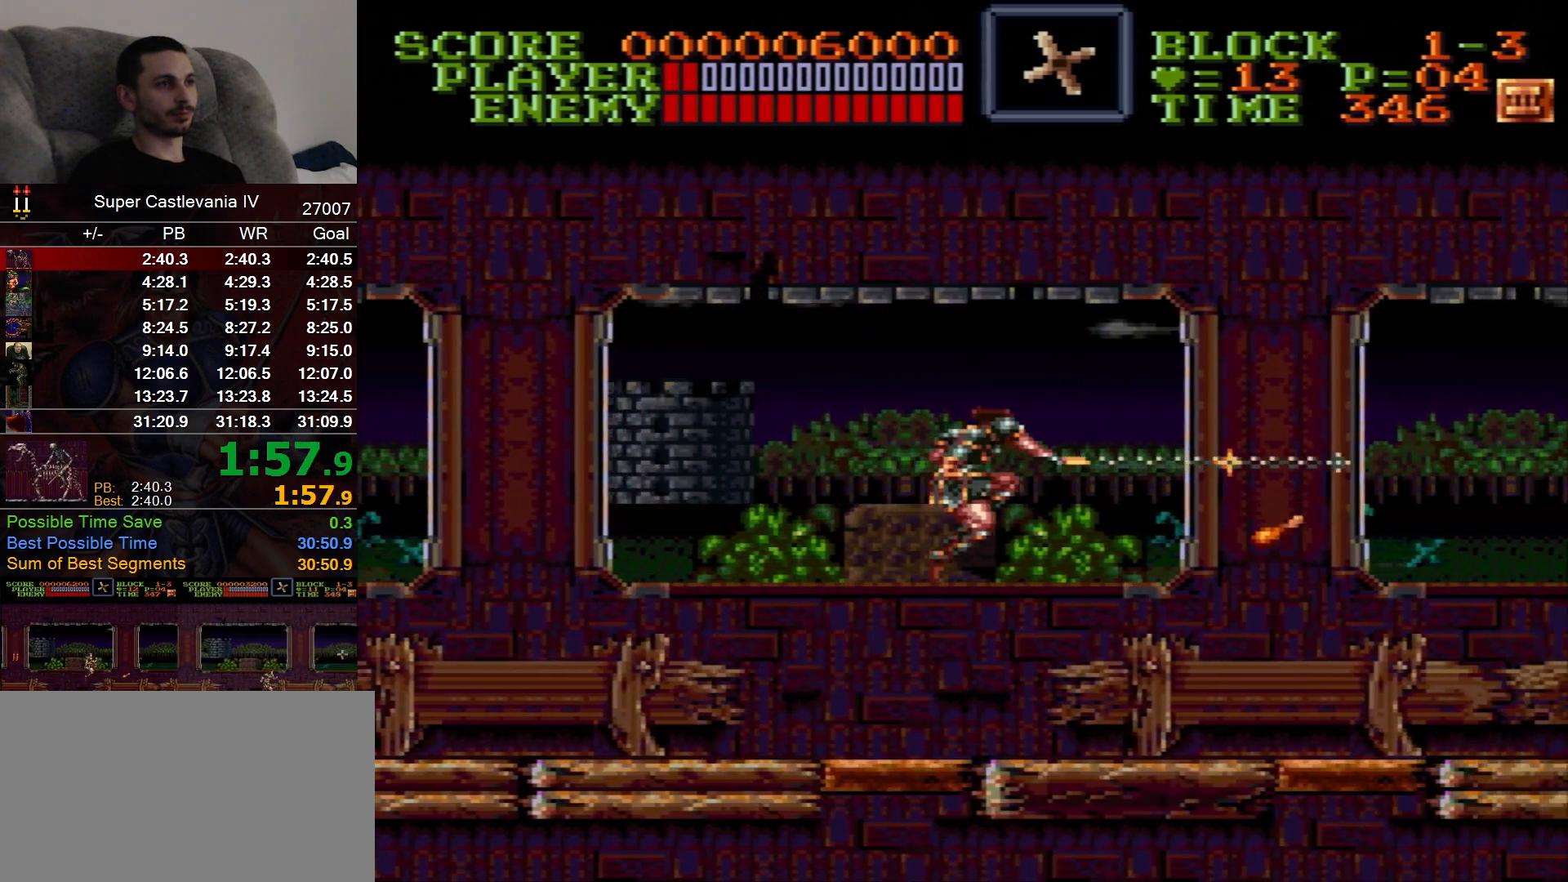
{"dt_ms": 500, "buttons": ["DPAD_RIGHT"], "events": []}
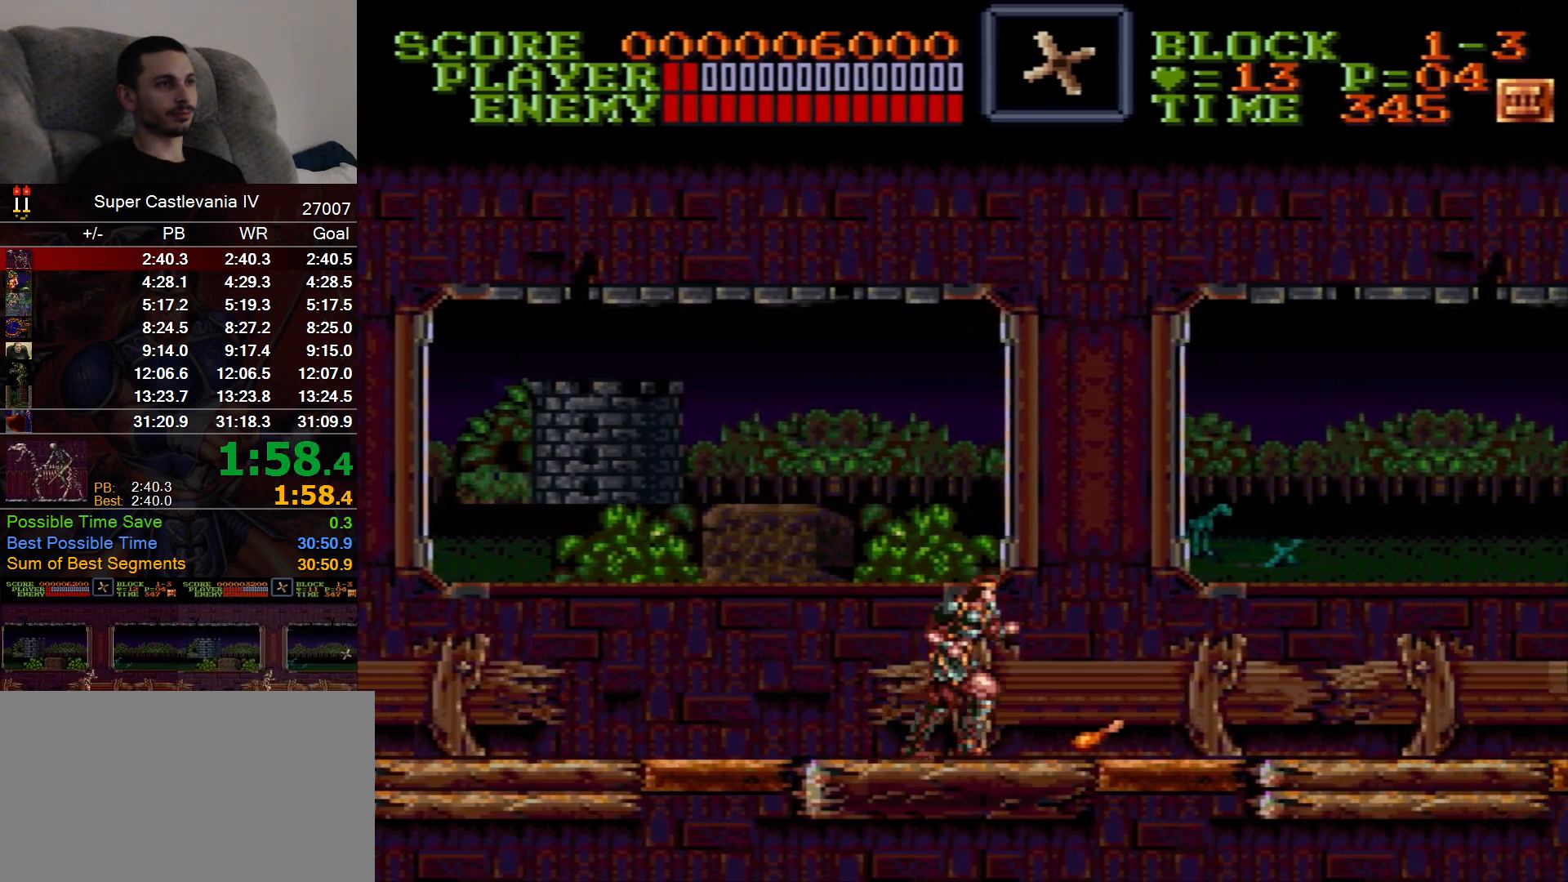
{"dt_ms": 500, "buttons": ["DPAD_RIGHT"], "events": []}
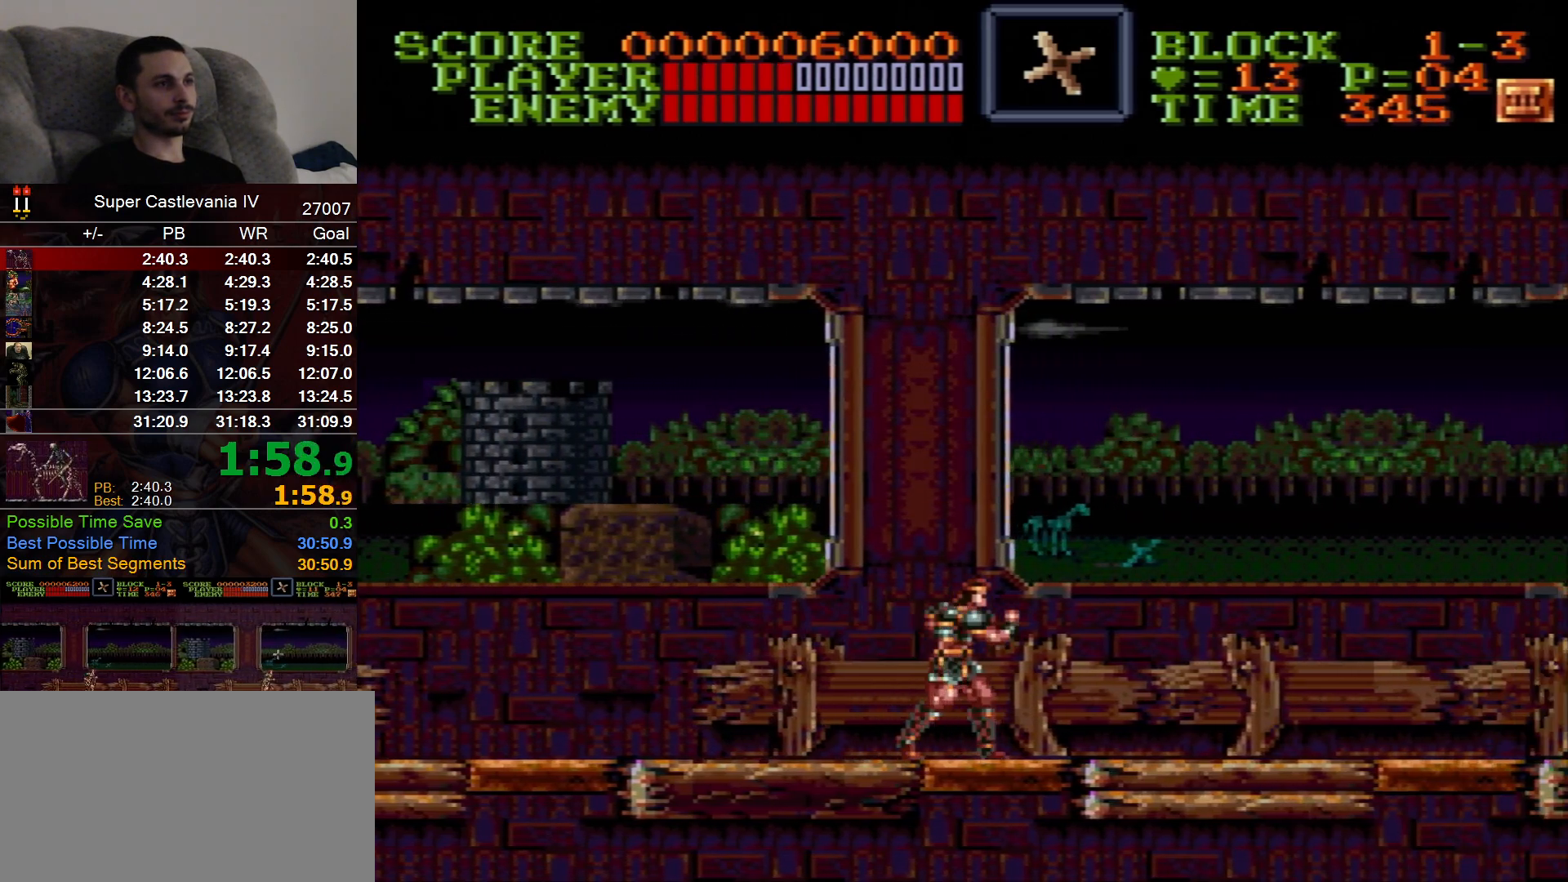
{"dt_ms": 500, "buttons": ["DPAD_RIGHT"], "events": []}
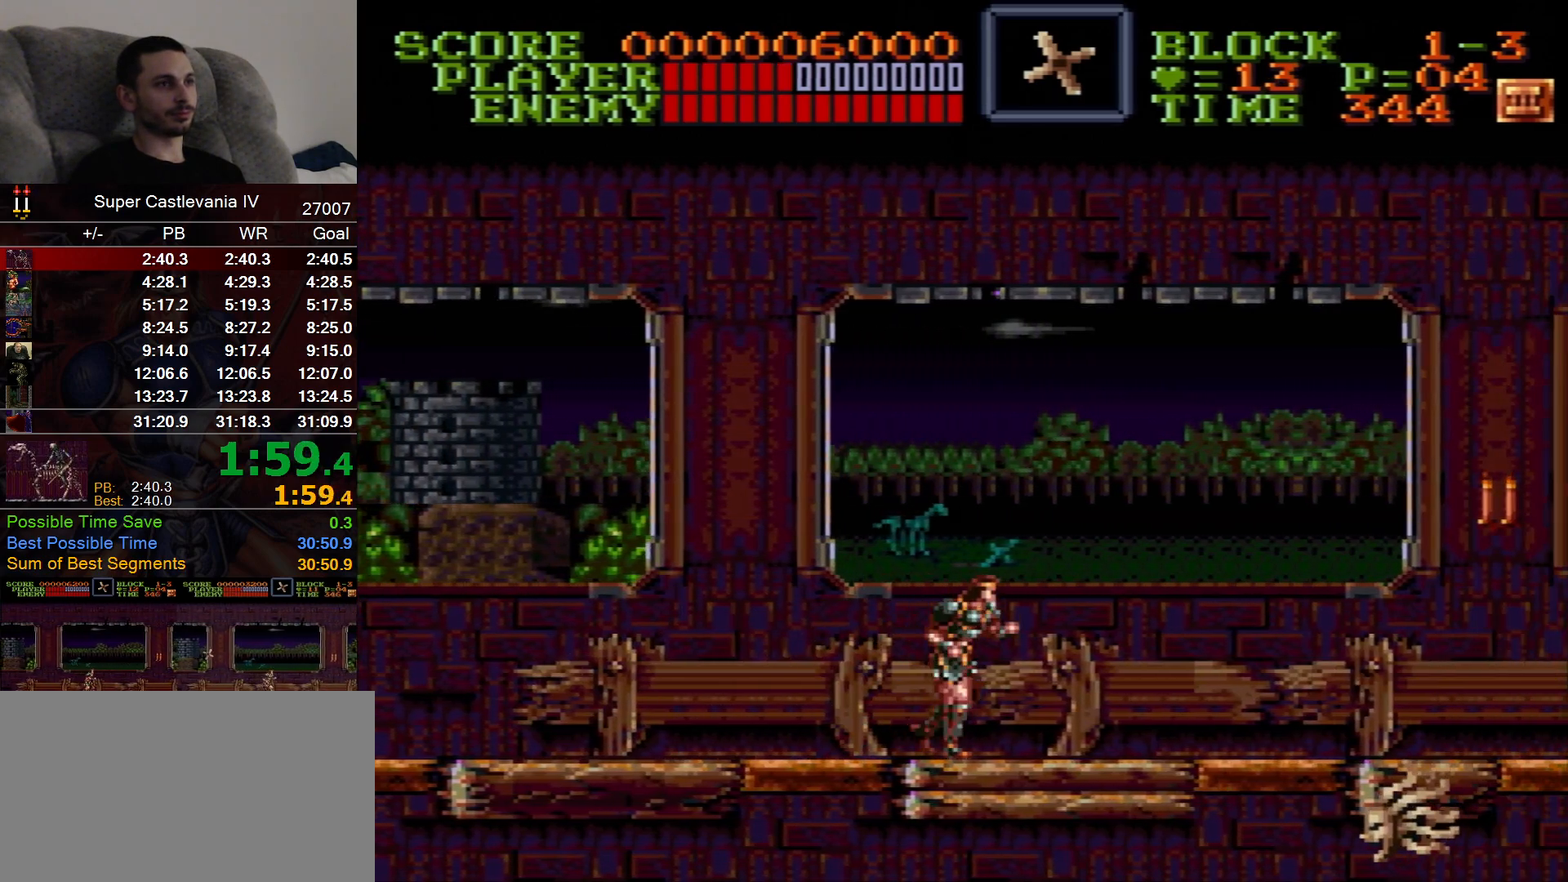
{"dt_ms": 1000, "buttons": ["DPAD_RIGHT"]}
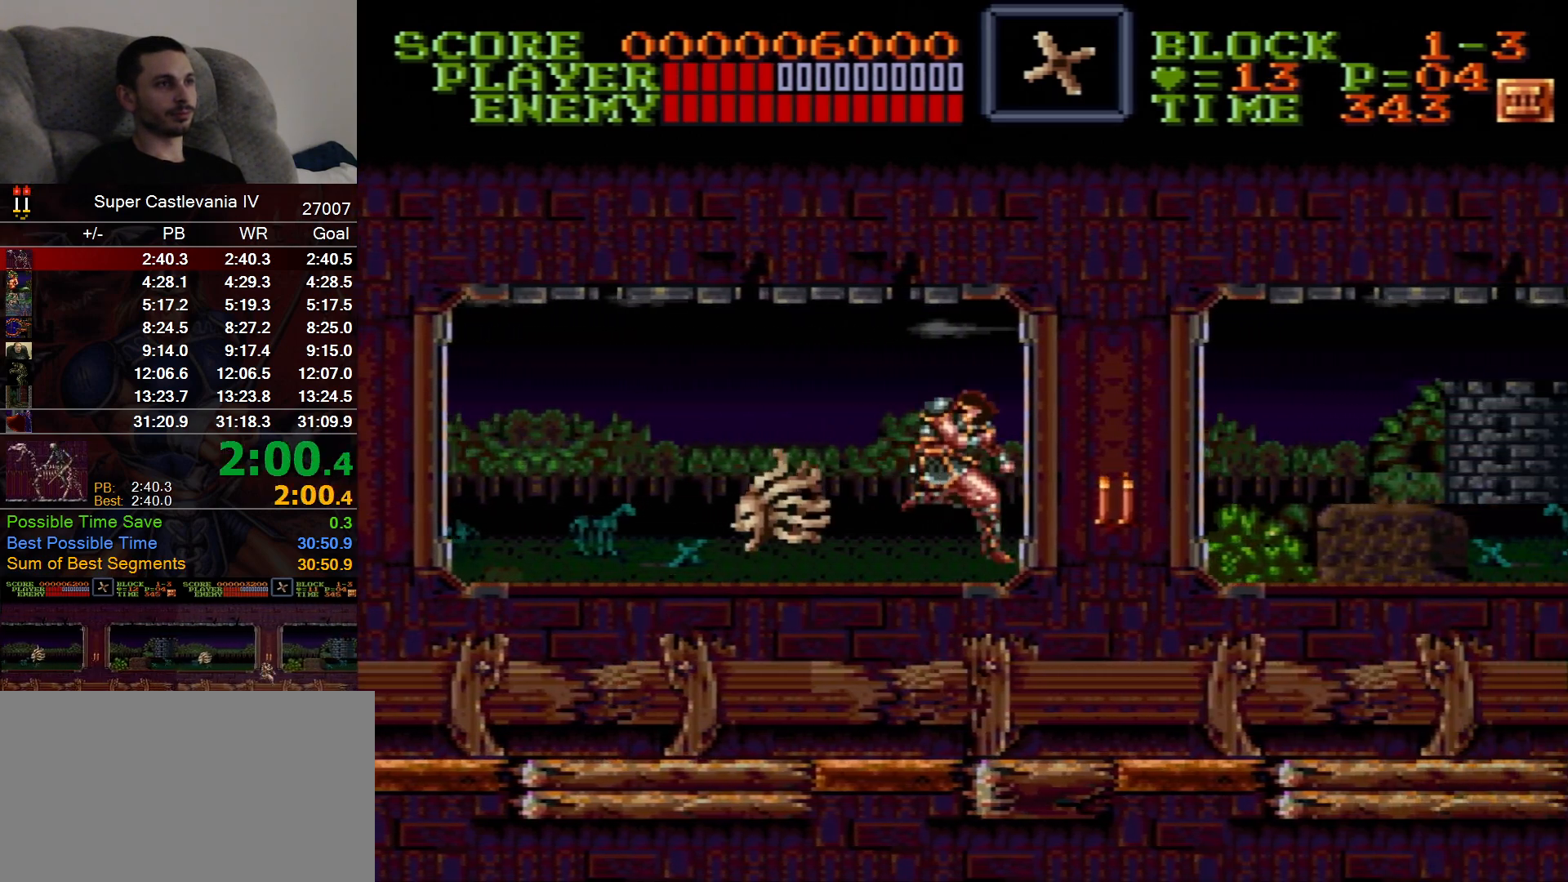
{"dt_ms": 500, "buttons": ["DPAD_RIGHT"], "events": [[367, "B", "down"], [467, "B", "up"]]}
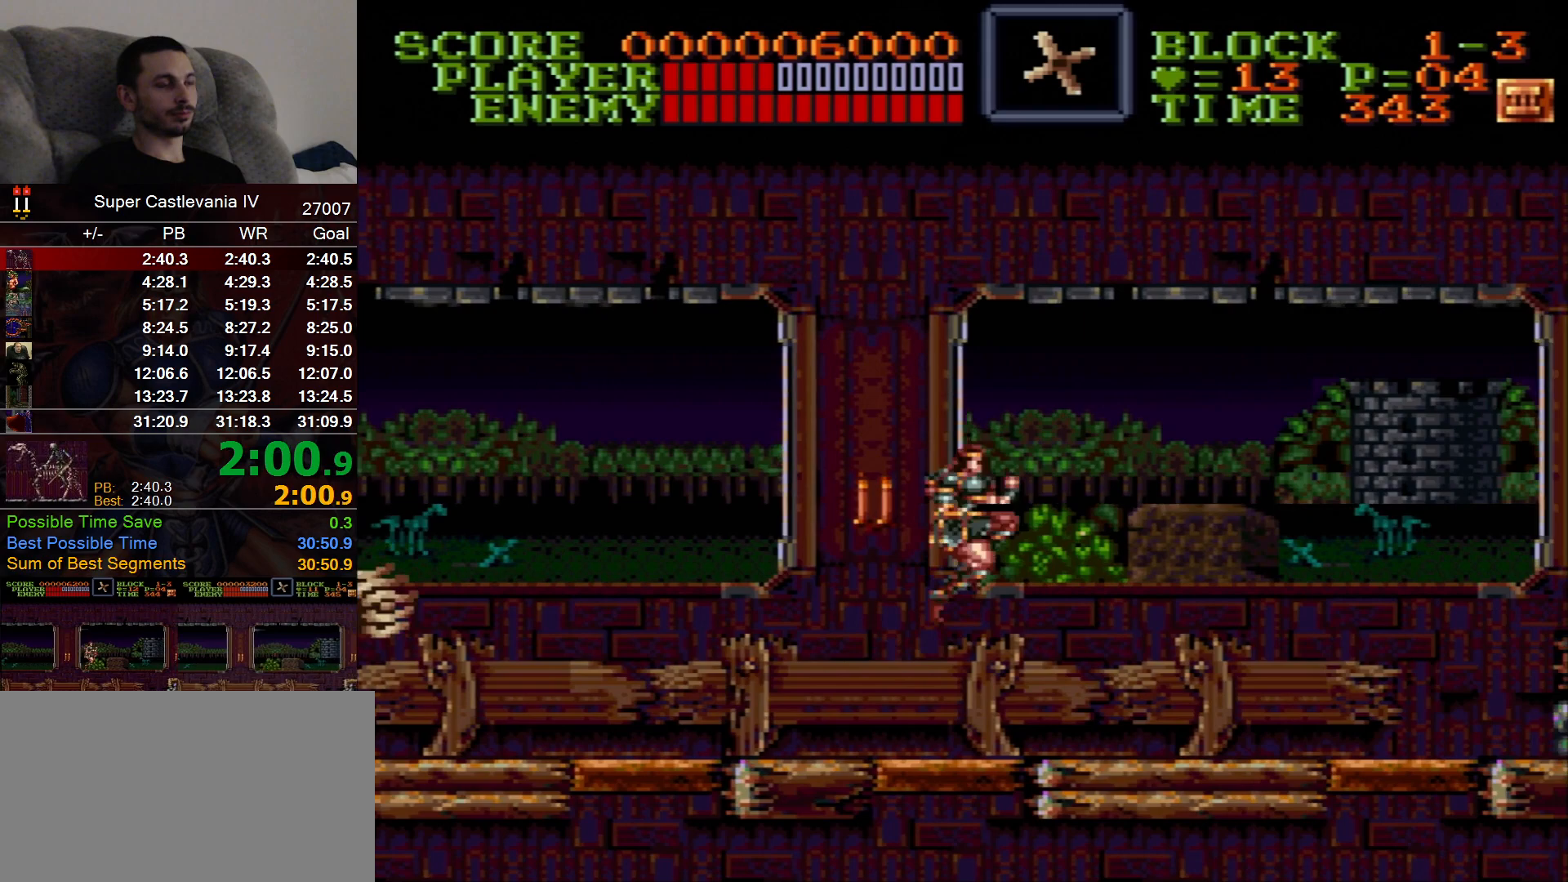
{"dt_ms": 500, "buttons": ["DPAD_RIGHT"], "events": []}
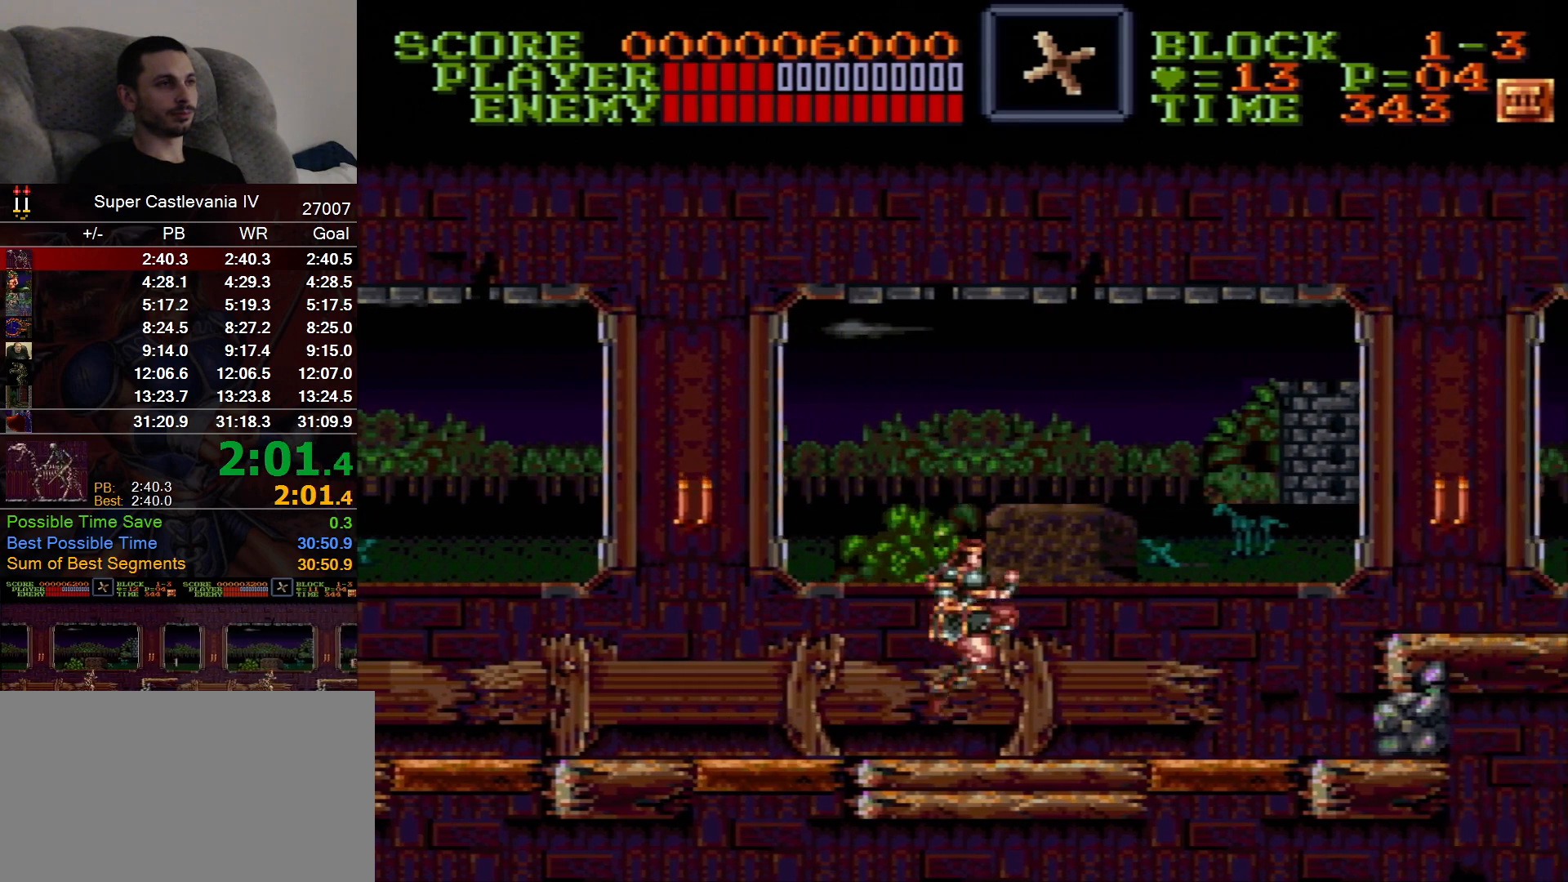
{"dt_ms": 500, "buttons": ["DPAD_RIGHT"], "events": []}
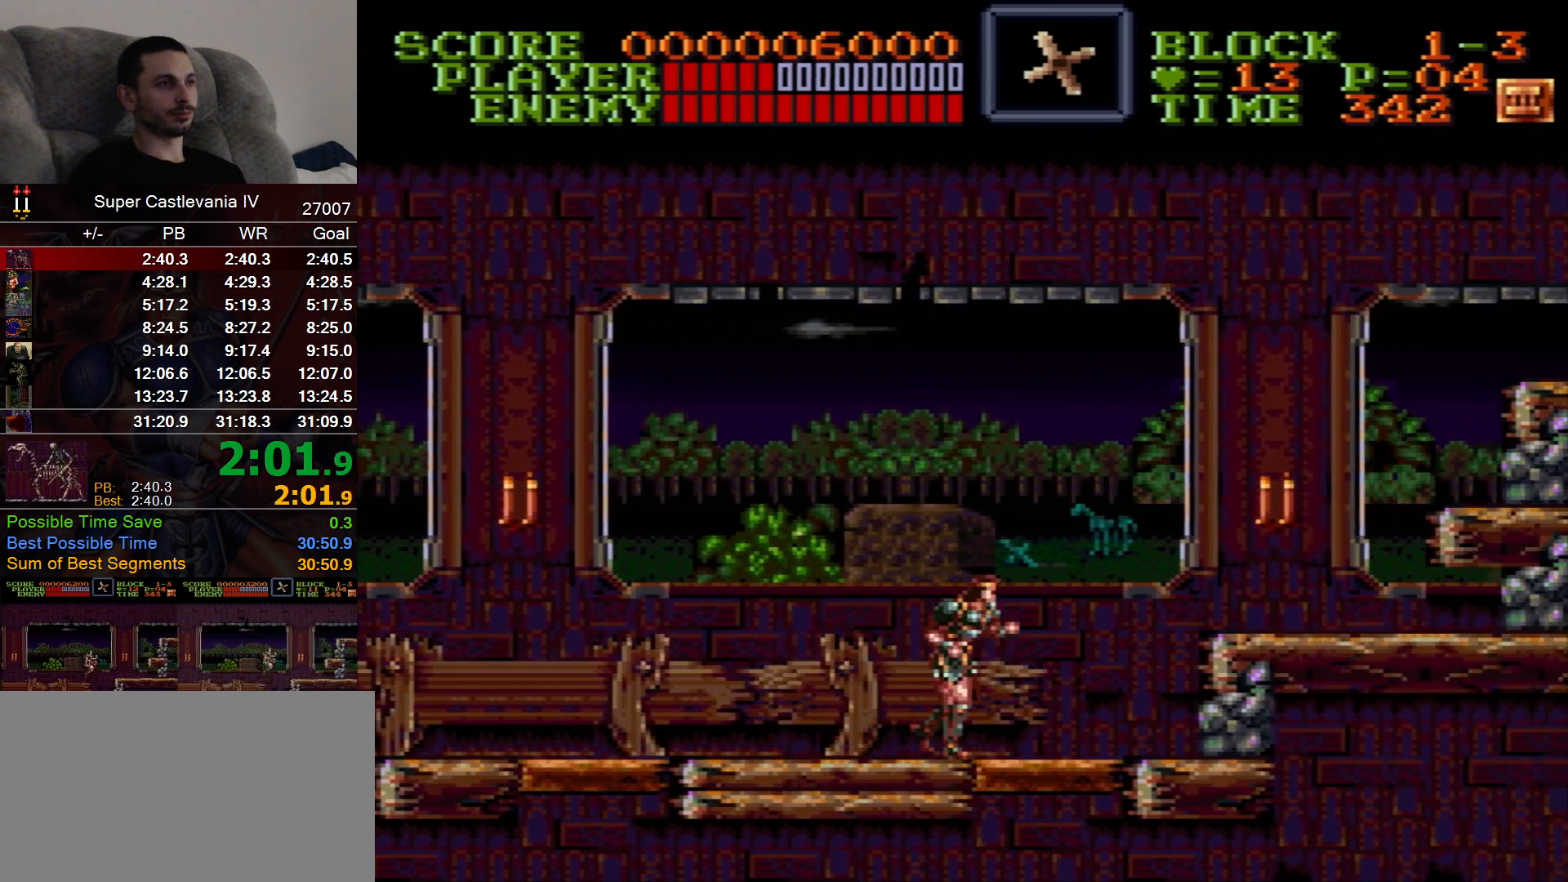
{"dt_ms": 500, "buttons": ["DPAD_RIGHT"], "events": [[83, "B", "down"], [200, "B", "up"]]}
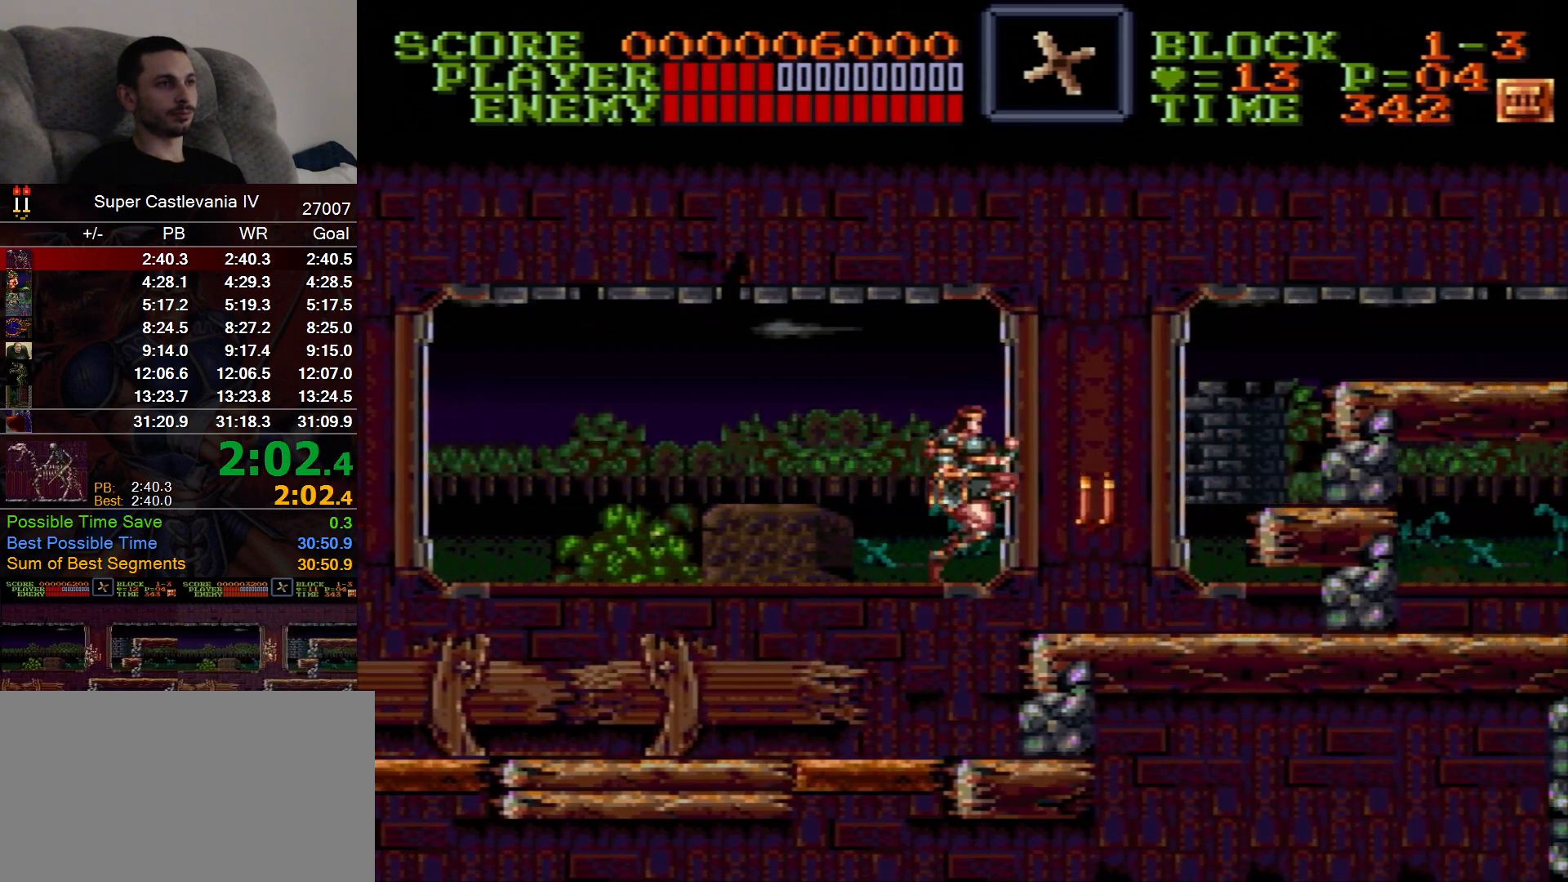
{"dt_ms": 500, "buttons": ["DPAD_RIGHT"], "events": [[200, "B", "down"], [317, "B", "up"]]}
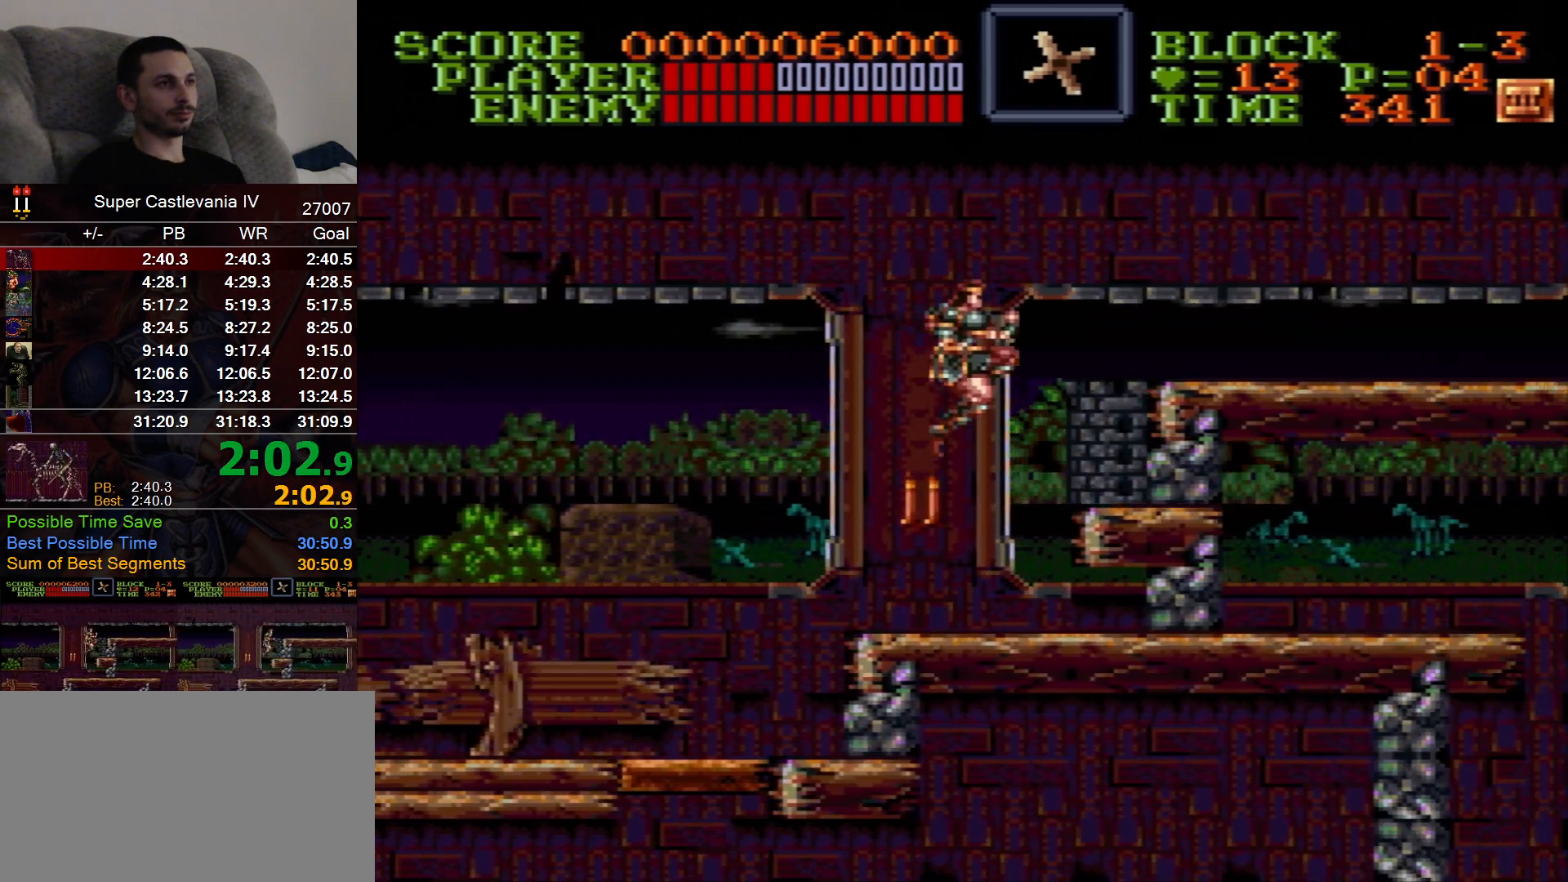
{"dt_ms": 500, "buttons": ["DPAD_RIGHT"], "events": [[317, "B", "down"], [500, "B", "up"]]}
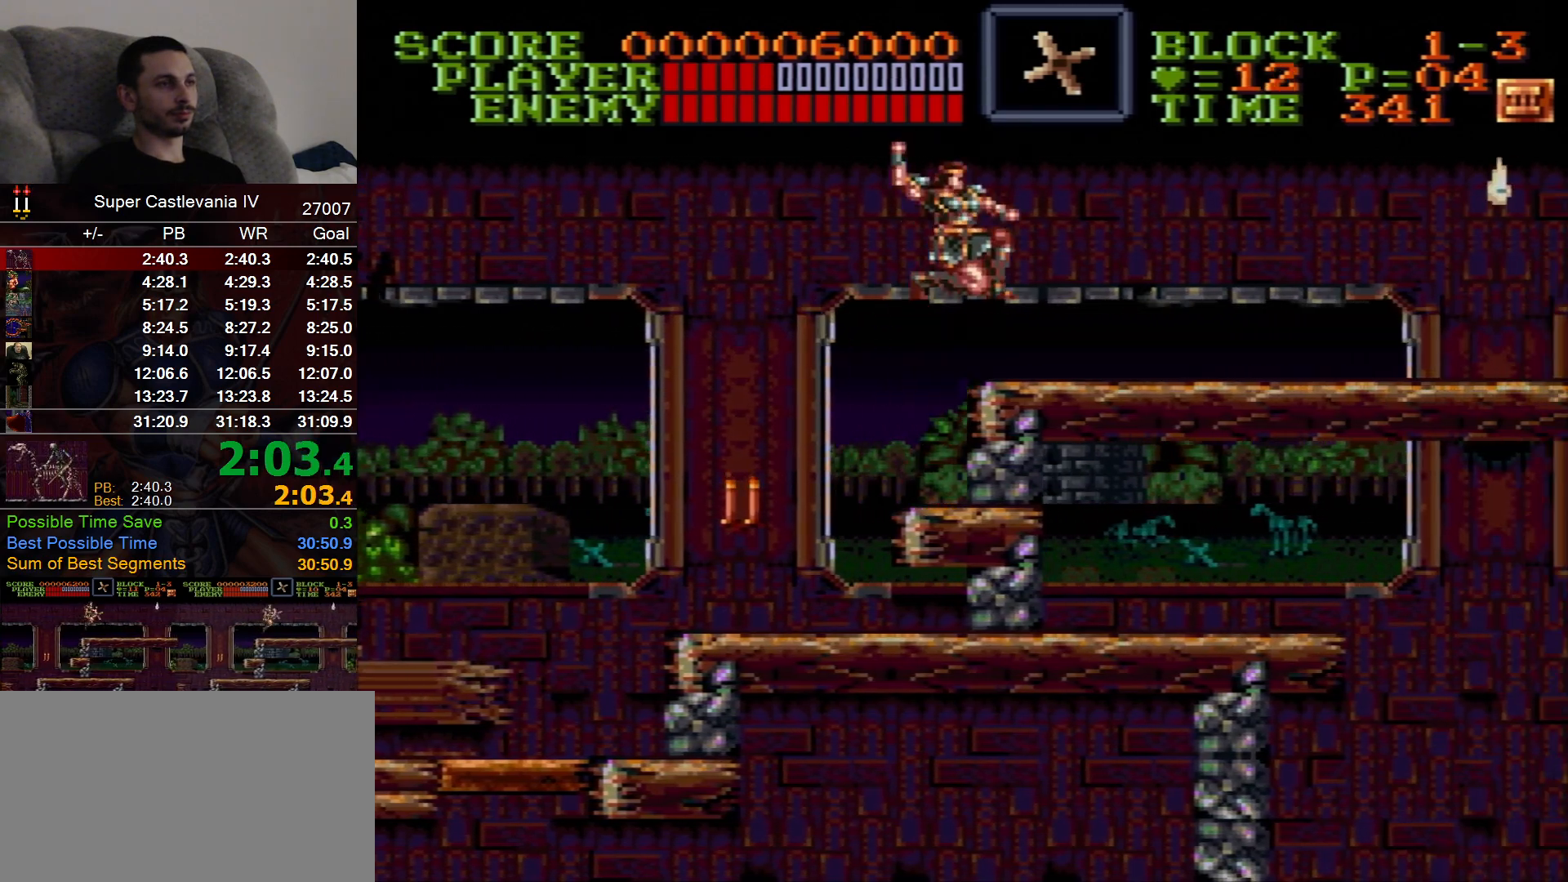
{"dt_ms": 500, "buttons": ["DPAD_RIGHT"], "events": []}
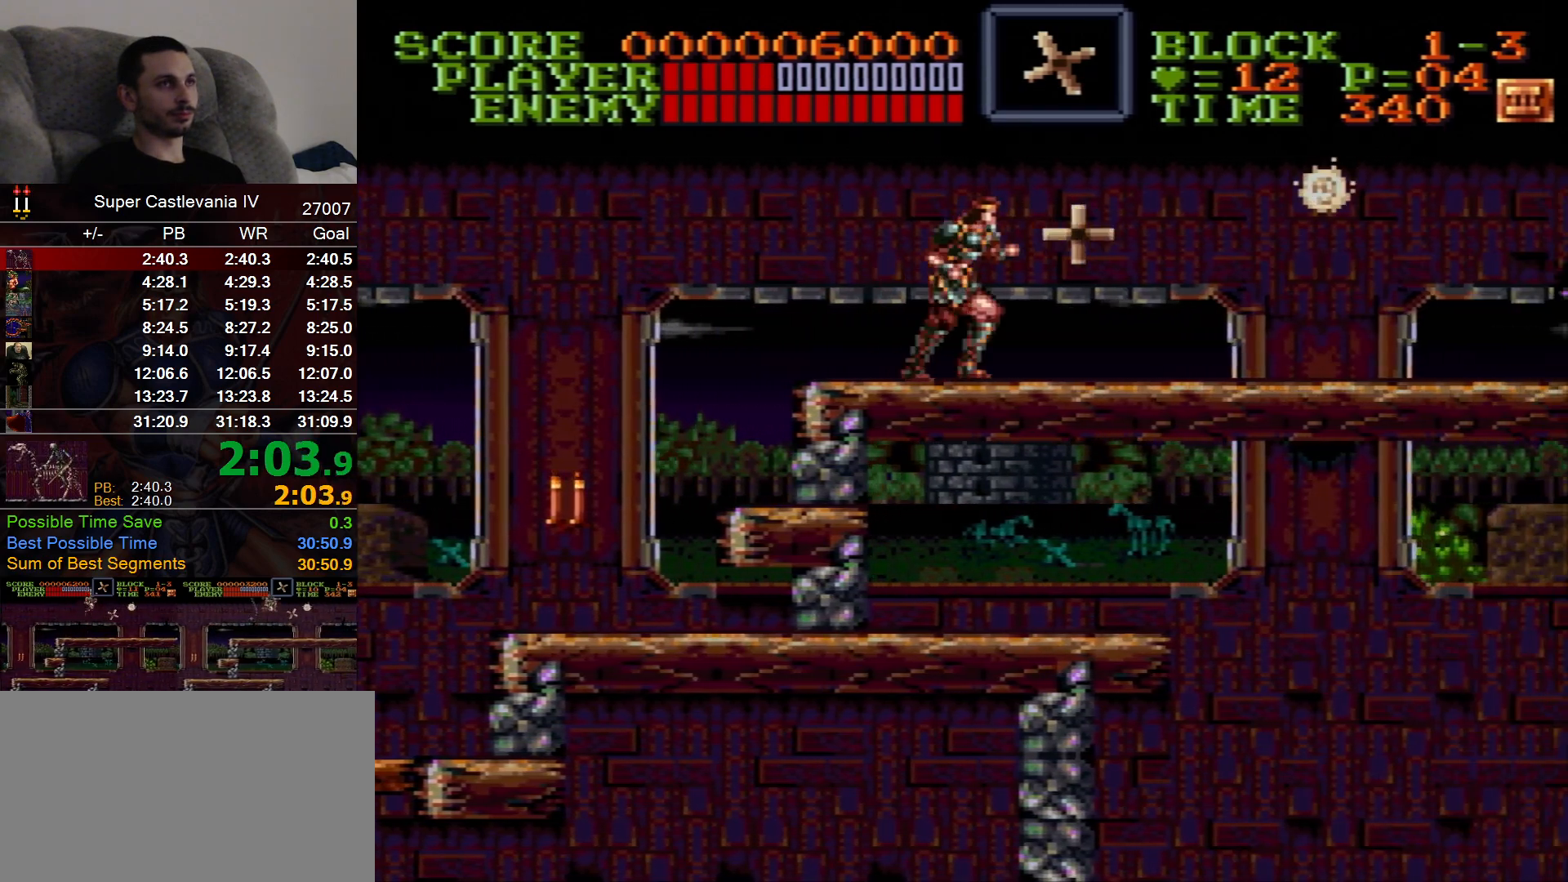
{"dt_ms": 500, "buttons": ["DPAD_RIGHT"]}
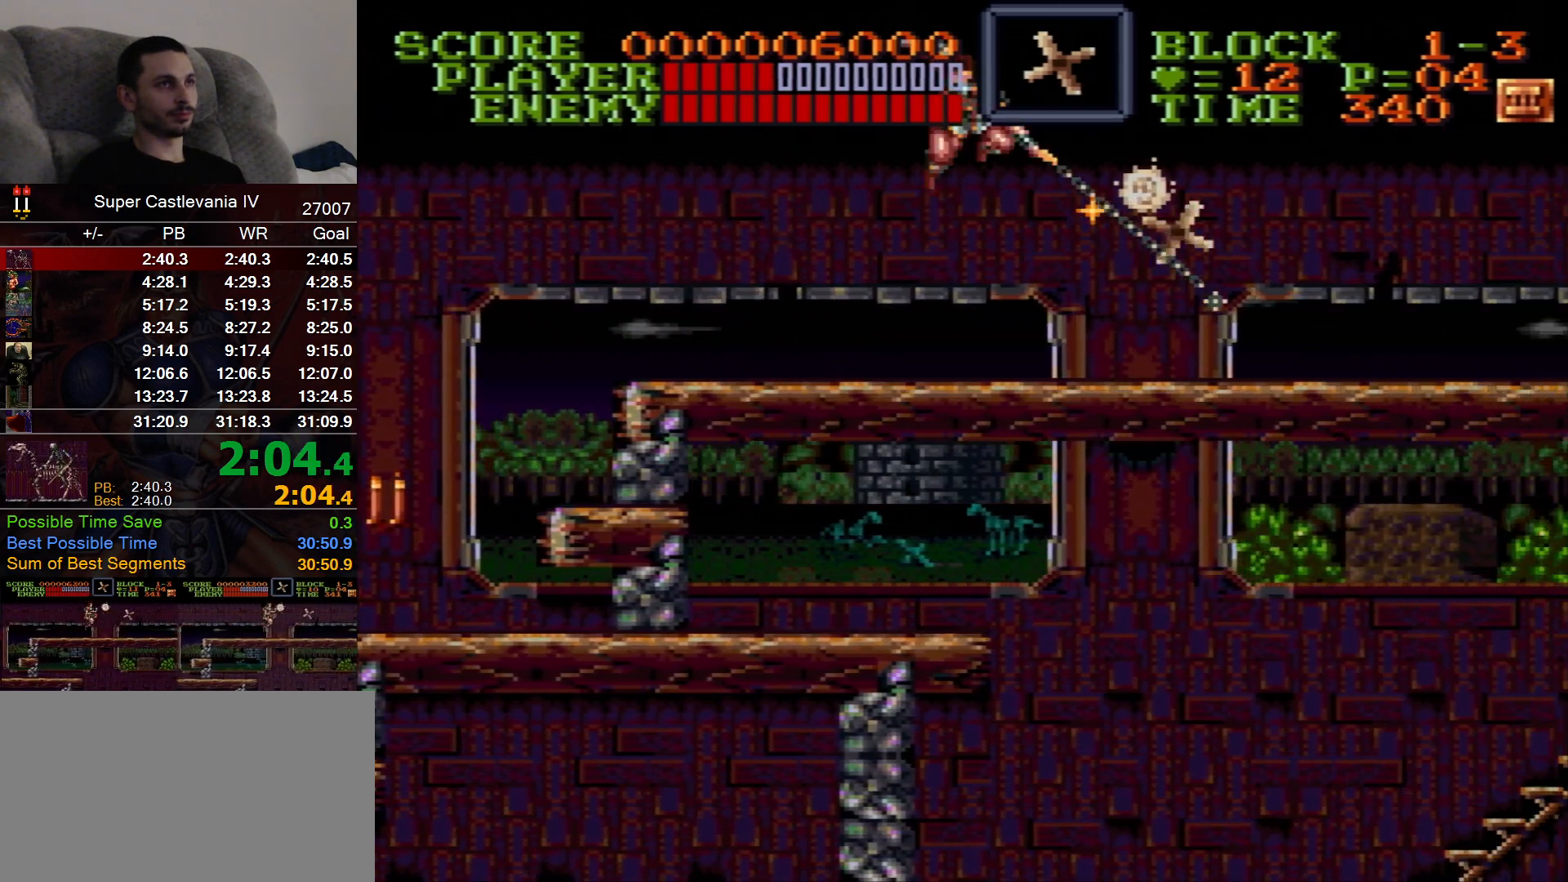
{"dt_ms": 500, "buttons": ["DPAD_RIGHT"], "events": []}
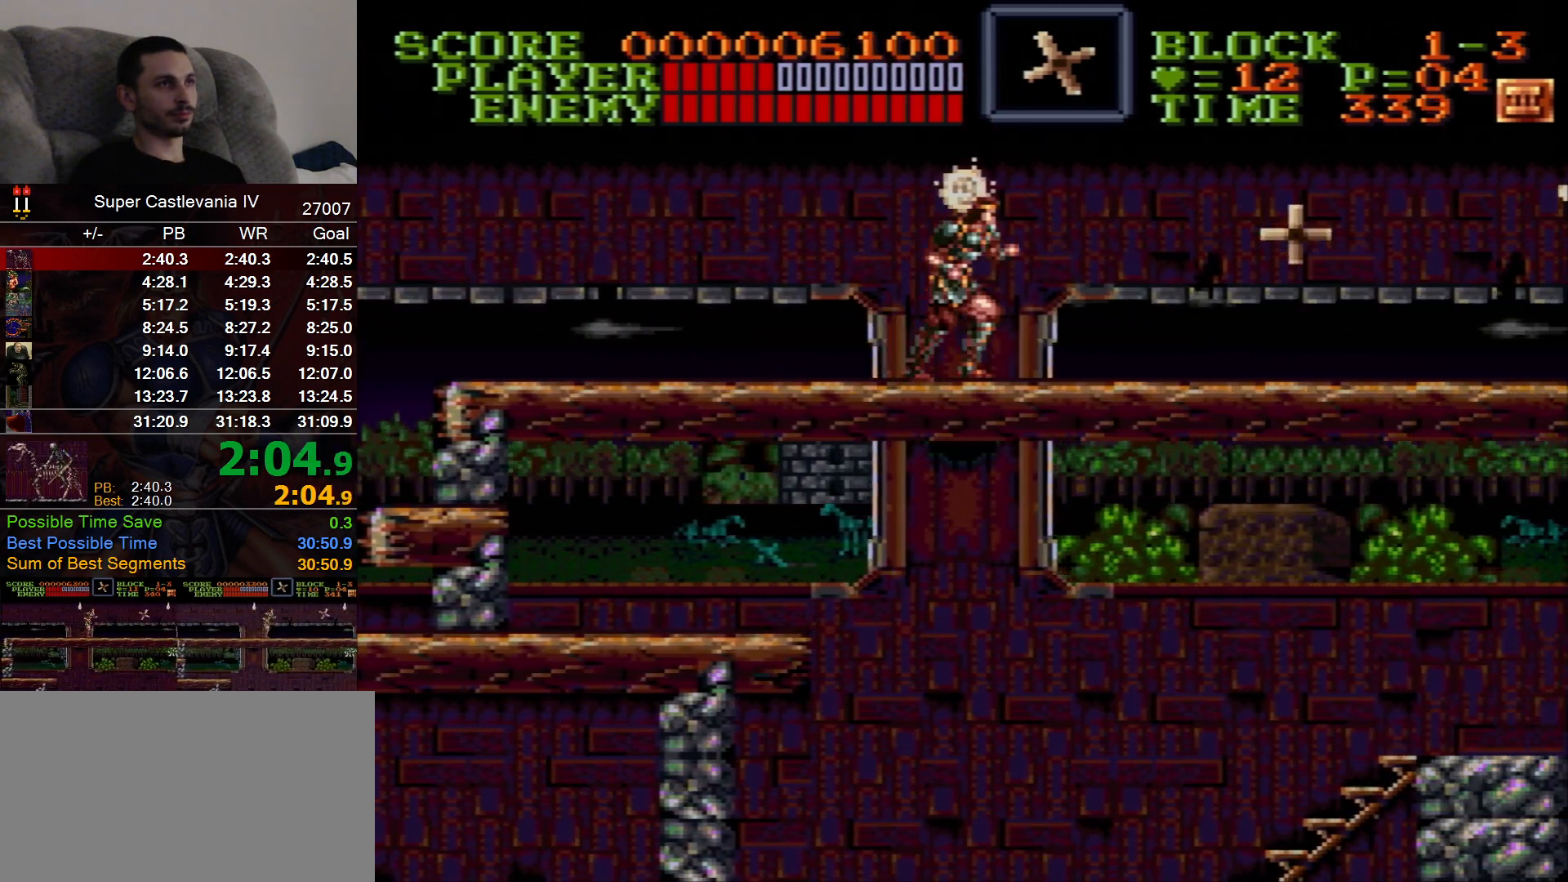
{"dt_ms": 500, "buttons": ["DPAD_RIGHT"], "events": []}
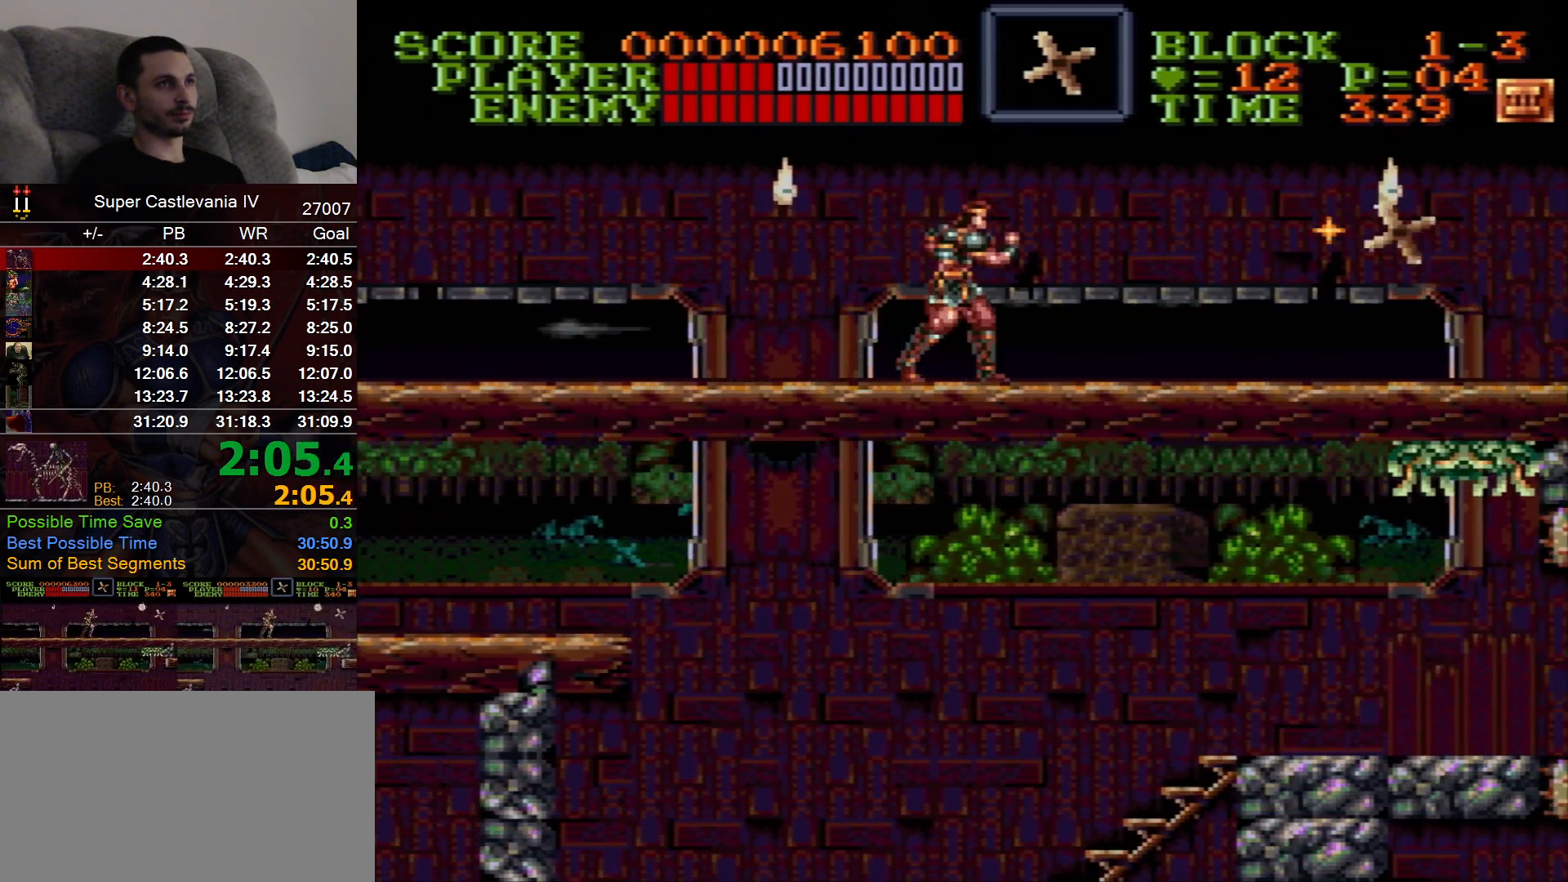
{"dt_ms": 500, "buttons": ["DPAD_RIGHT"], "events": [[233, "B", "down"], [333, "B", "up"], [383, "DPAD_DOWN", "down"], [467, "DPAD_DOWN", "up"]]}
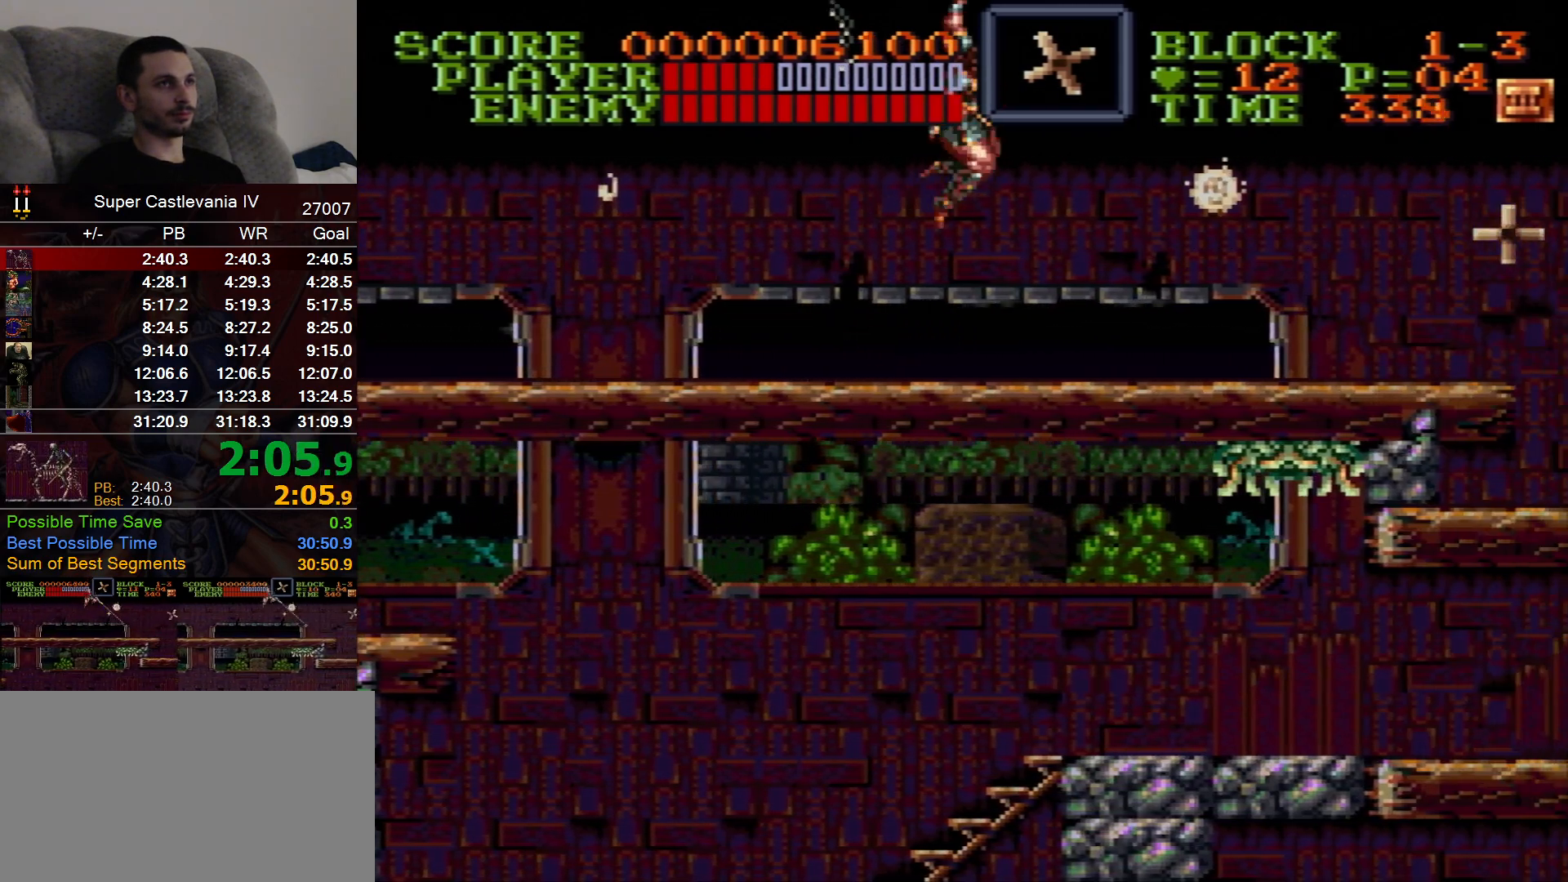
{"dt_ms": 500, "buttons": ["DPAD_RIGHT"], "events": [[17, "A", "down"], [83, "A", "up"]]}
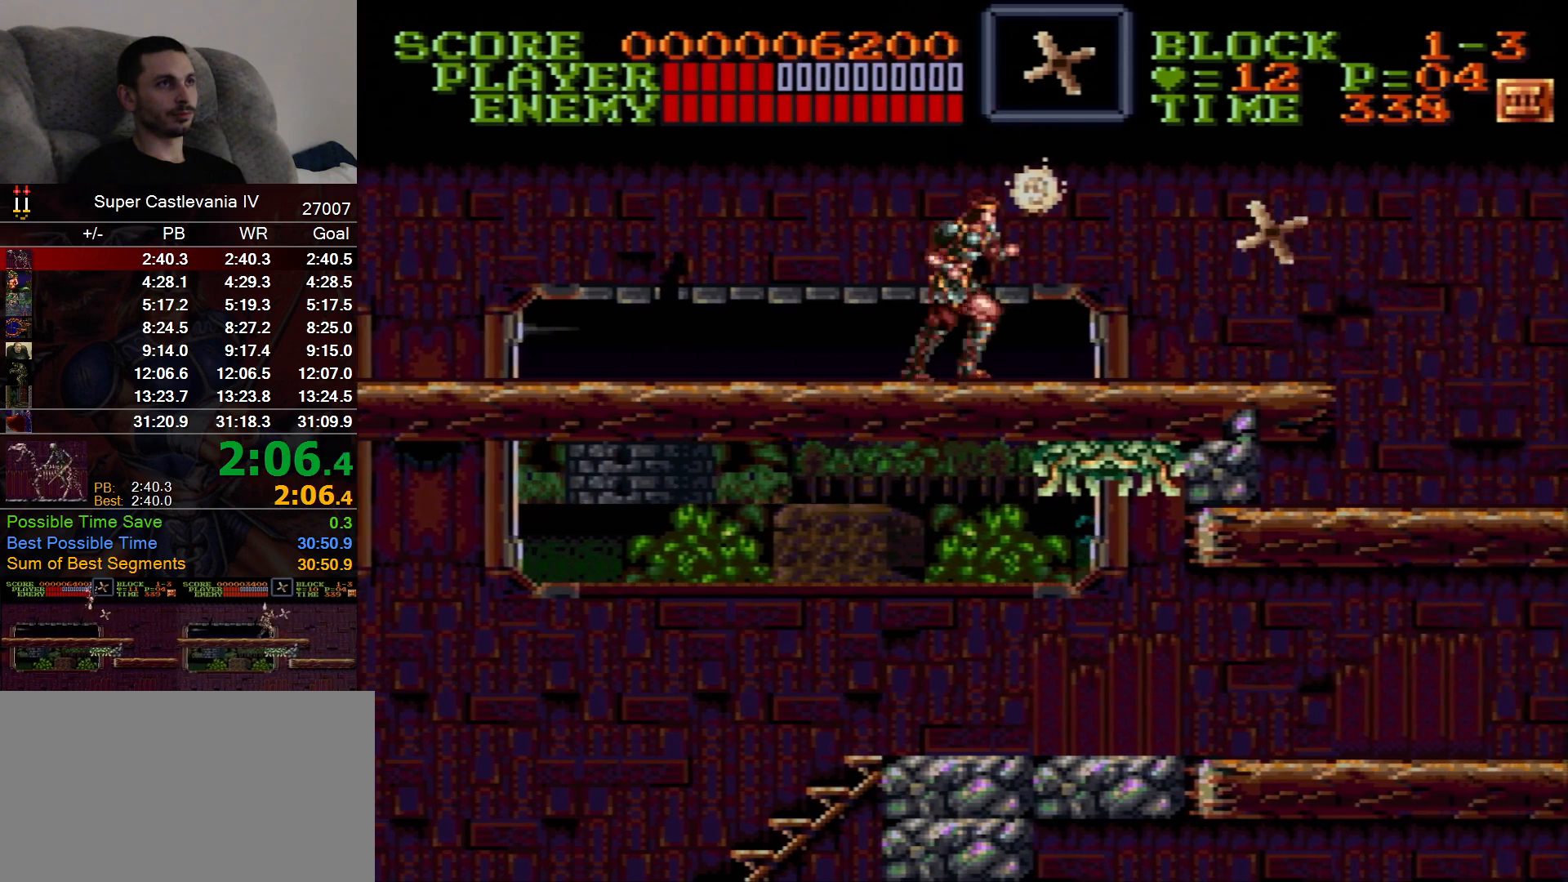
{"dt_ms": 500, "buttons": ["DPAD_RIGHT"], "events": [[33, "B", "down"], [150, "B", "up"], [250, "DPAD_RIGHT", "up"], [367, "DPAD_RIGHT", "down"]]}
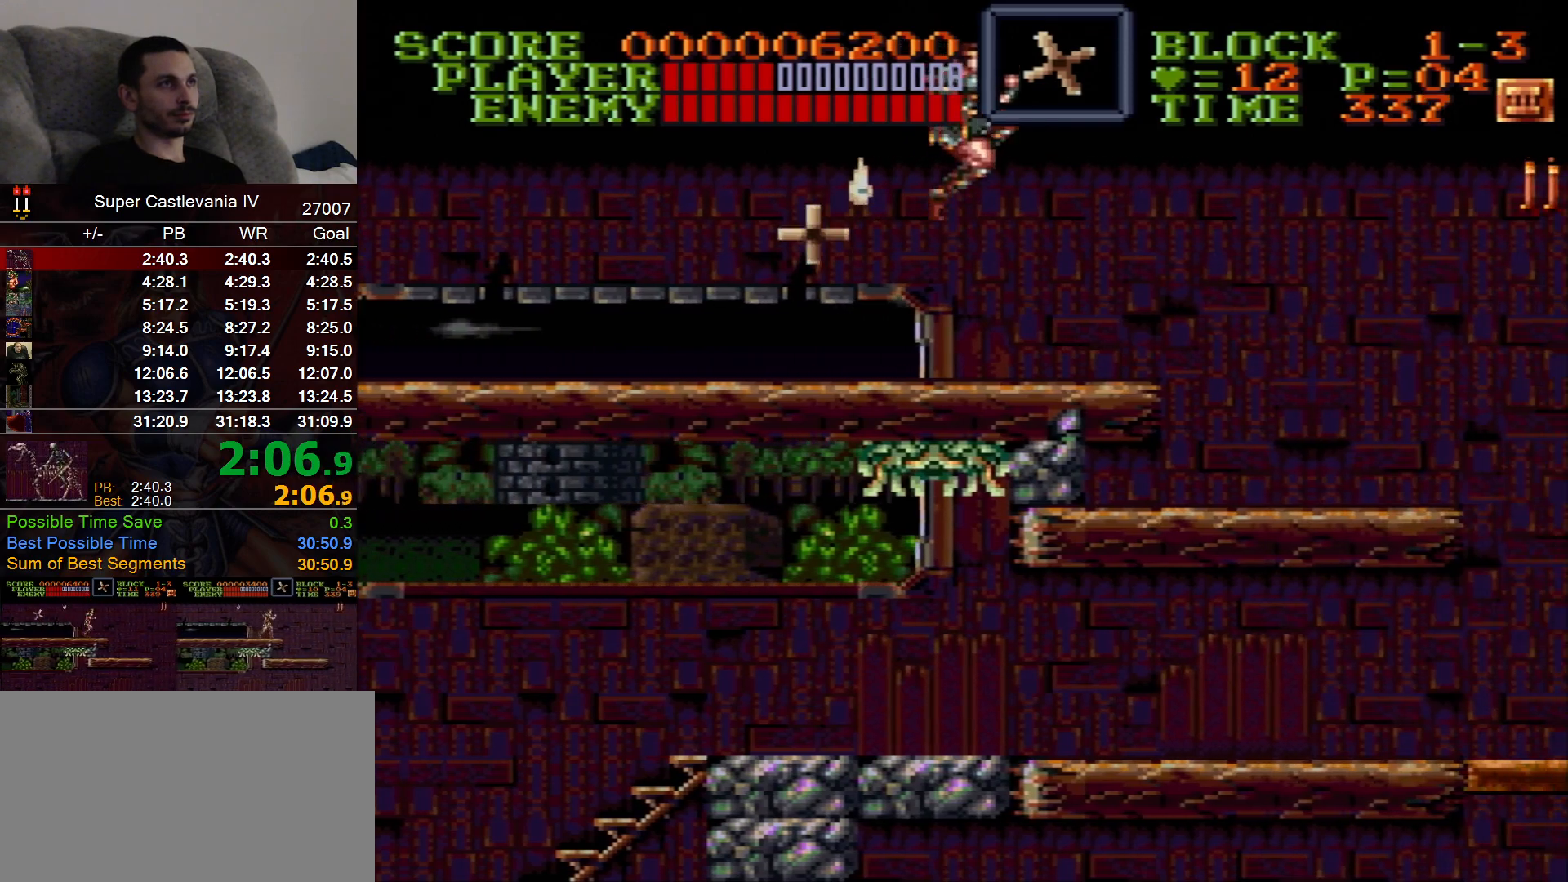
{"dt_ms": 500, "buttons": ["DPAD_RIGHT"], "events": []}
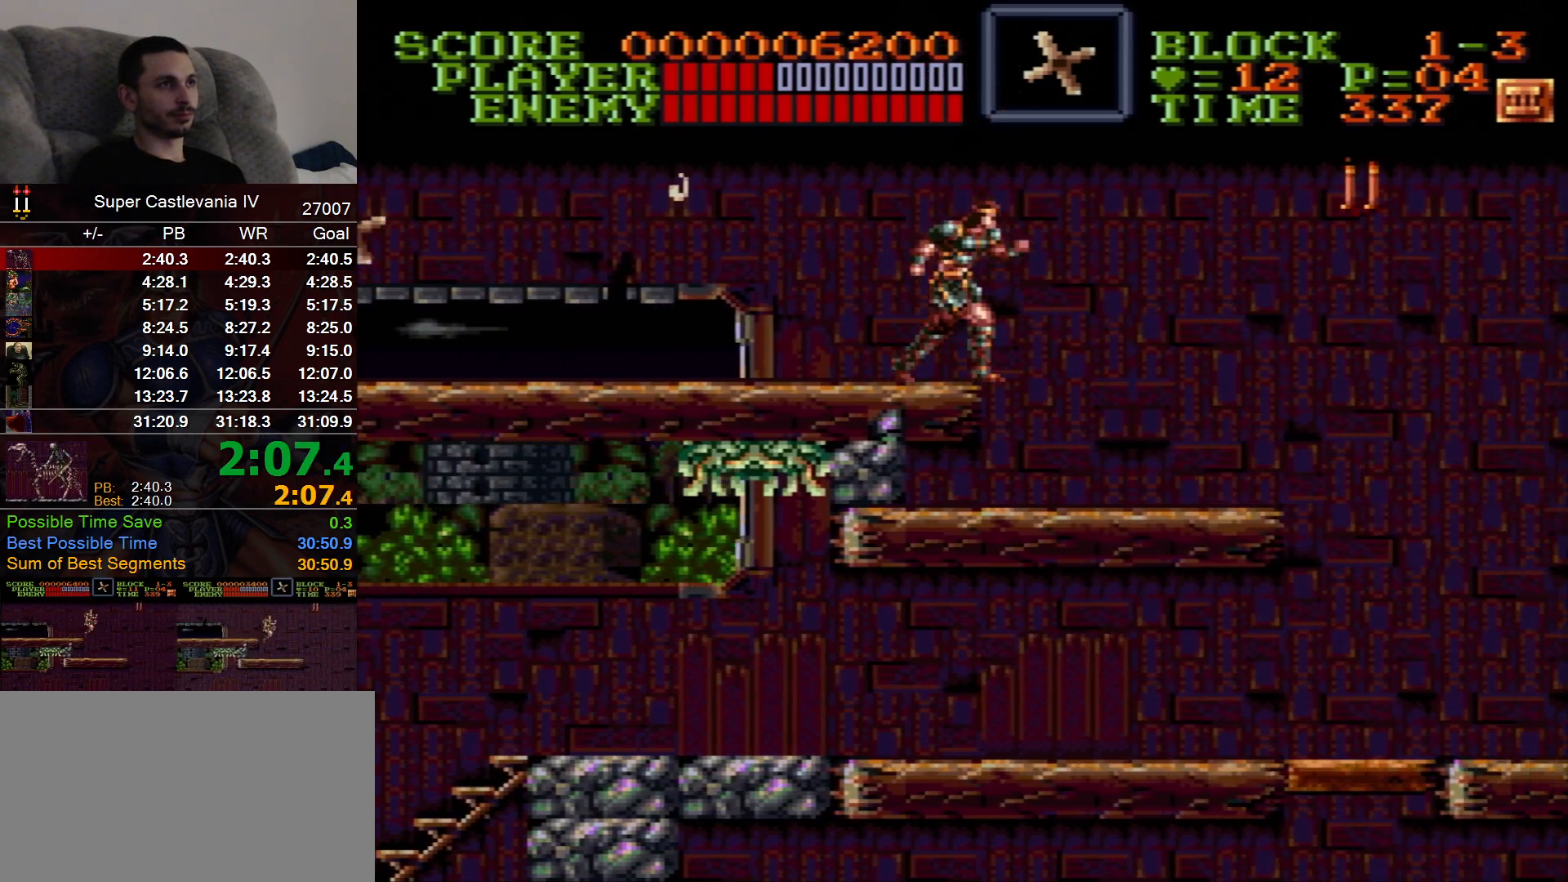
{"dt_ms": 500, "buttons": ["DPAD_RIGHT"], "events": []}
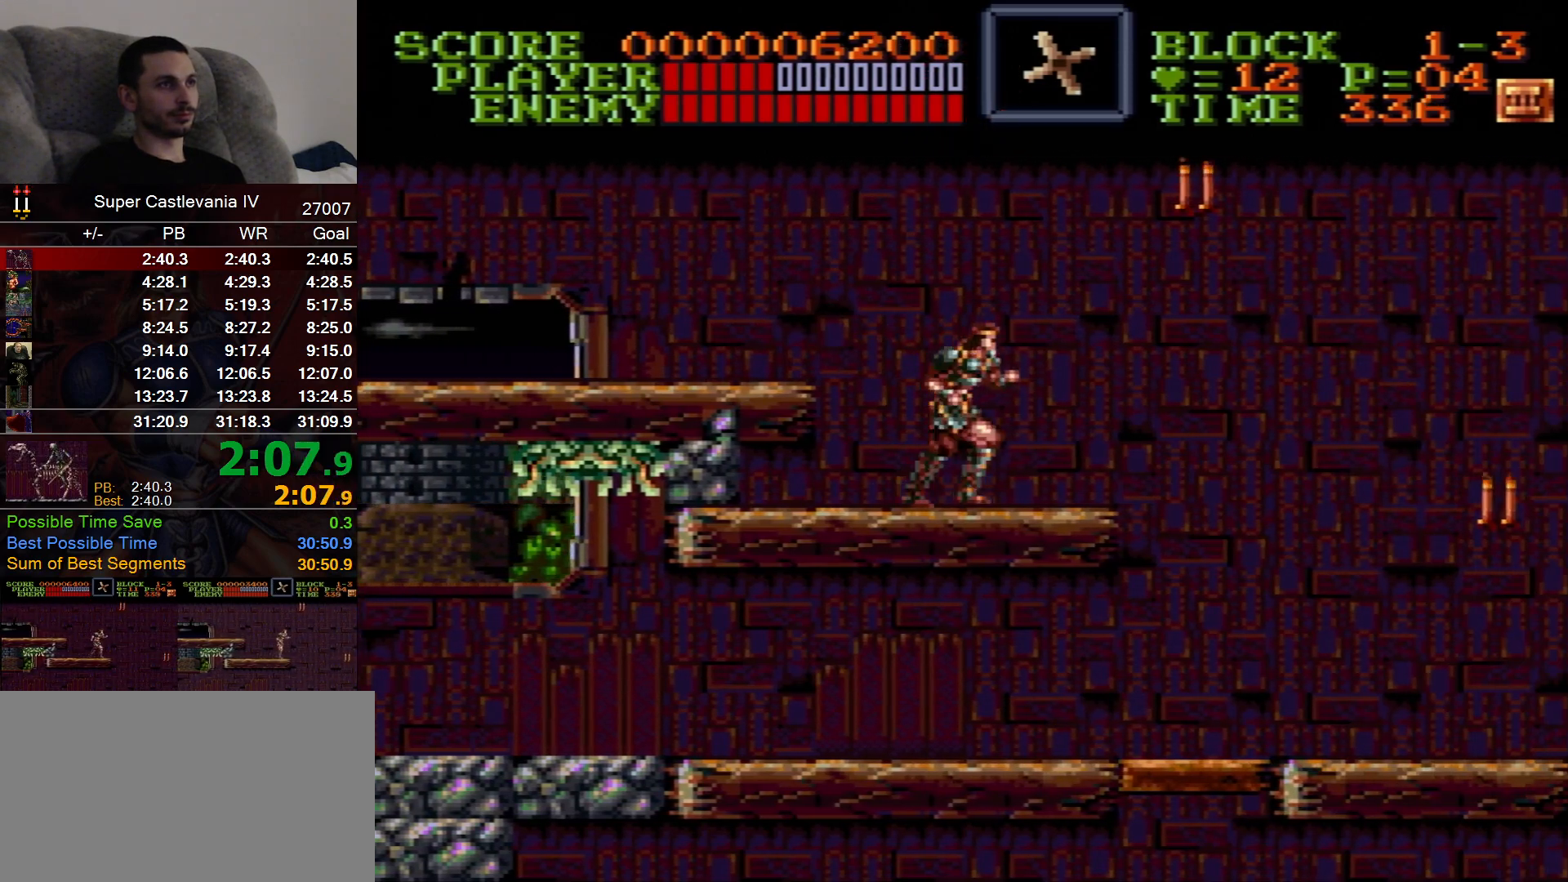
{"dt_ms": 500, "buttons": ["DPAD_RIGHT"], "events": []}
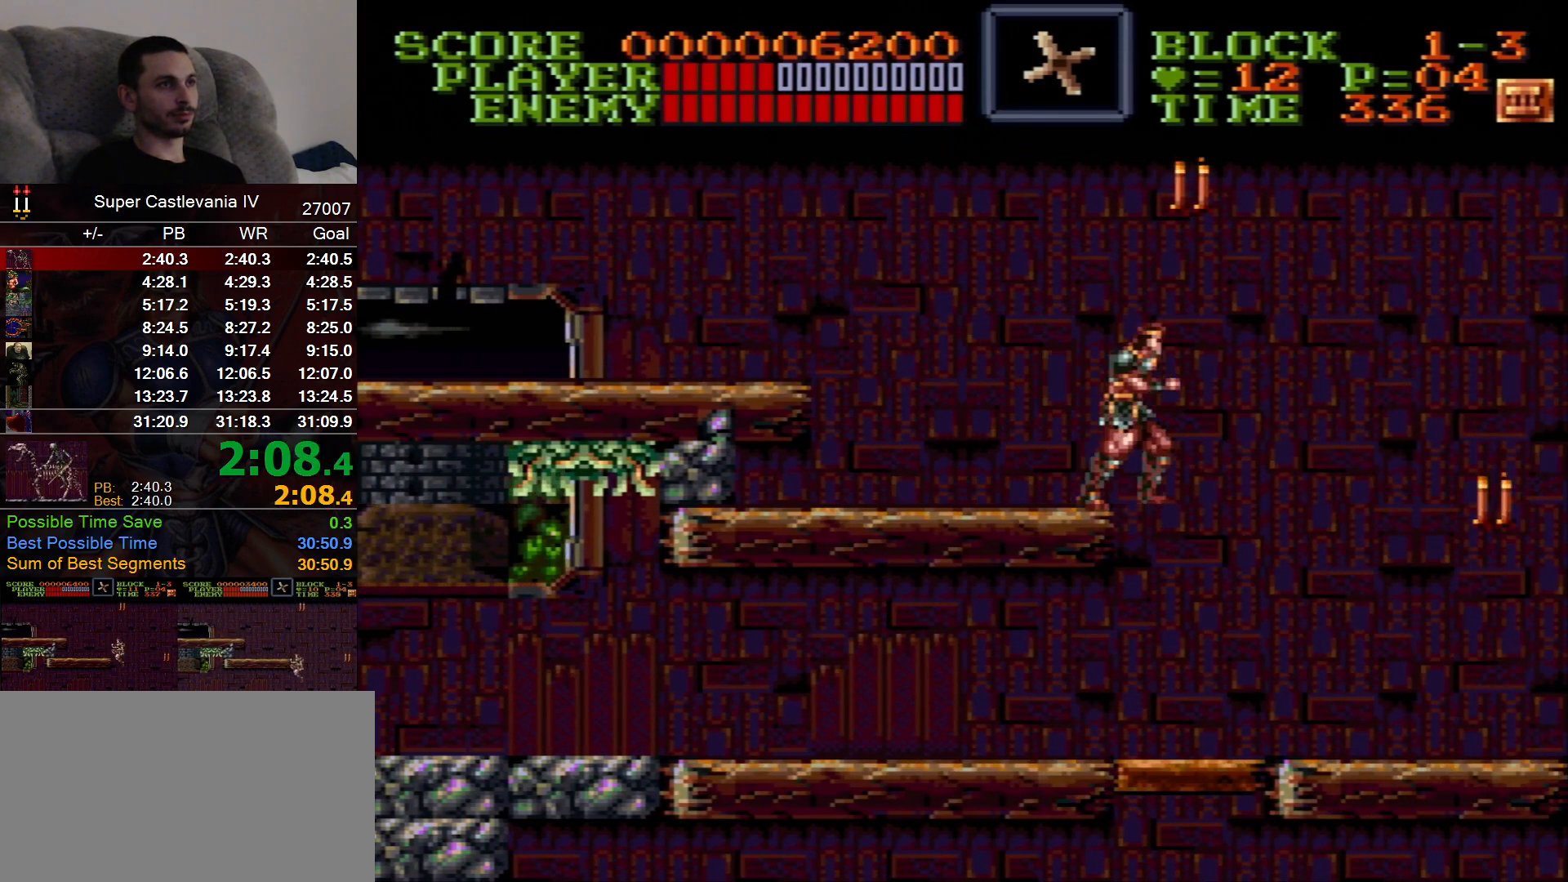
{"dt_ms": 500, "buttons": ["DPAD_LEFT"], "events": [[117, "DPAD_RIGHT", "up"], [133, "DPAD_LEFT", "down"]]}
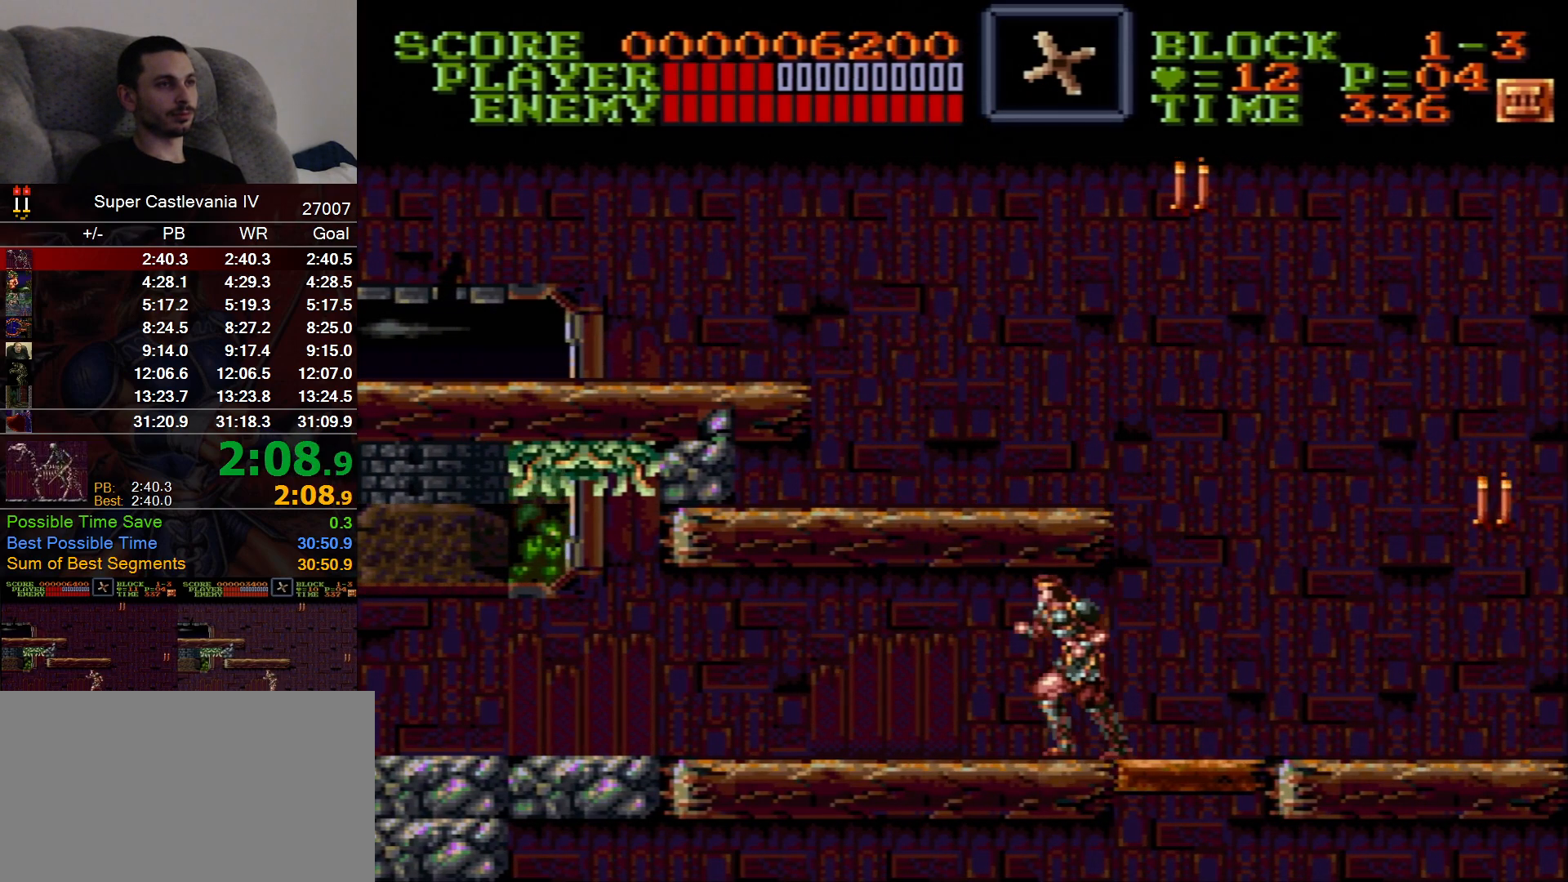
{"dt_ms": 500, "buttons": ["DPAD_LEFT"], "events": []}
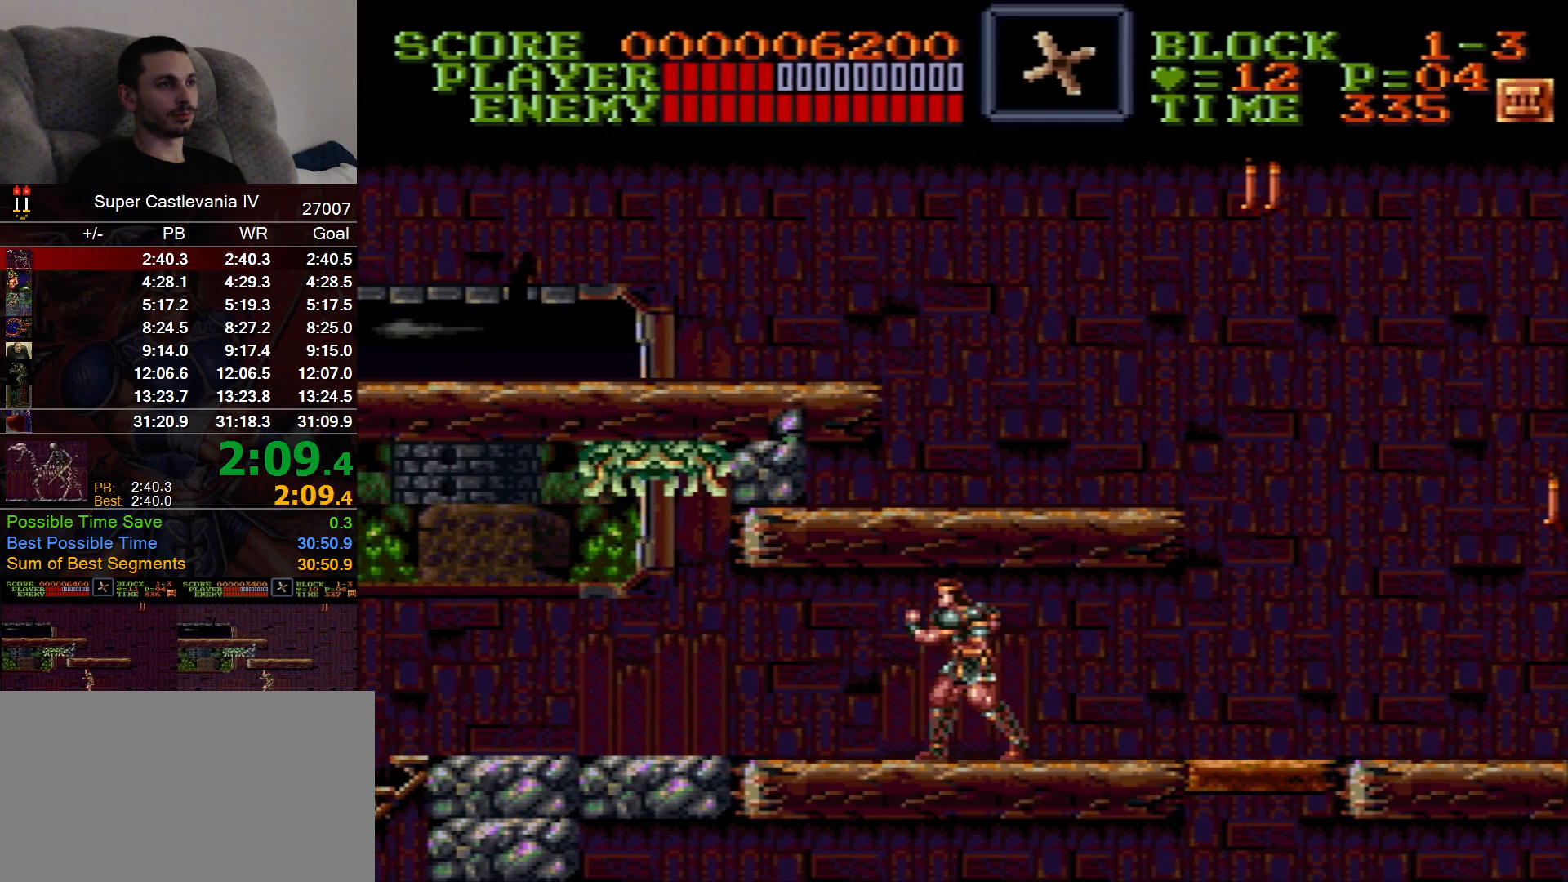
{"dt_ms": 500, "buttons": ["DPAD_LEFT"], "events": []}
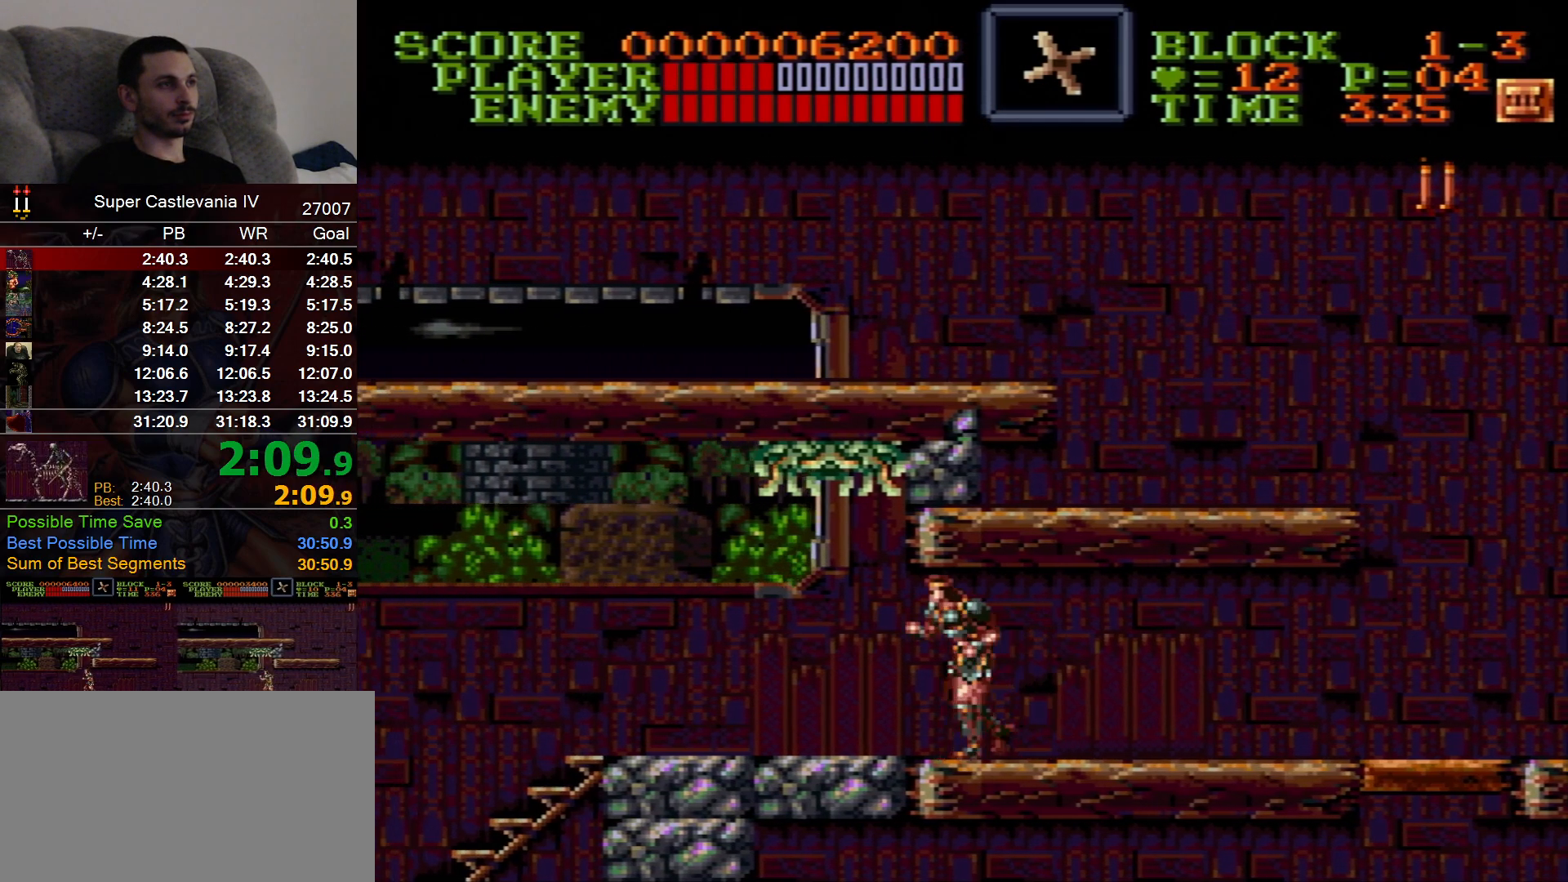
{"dt_ms": 500, "buttons": ["DPAD_LEFT"], "events": [[333, "B", "down"], [350, "X", "down"], [433, "X", "up"], [450, "B", "up"]]}